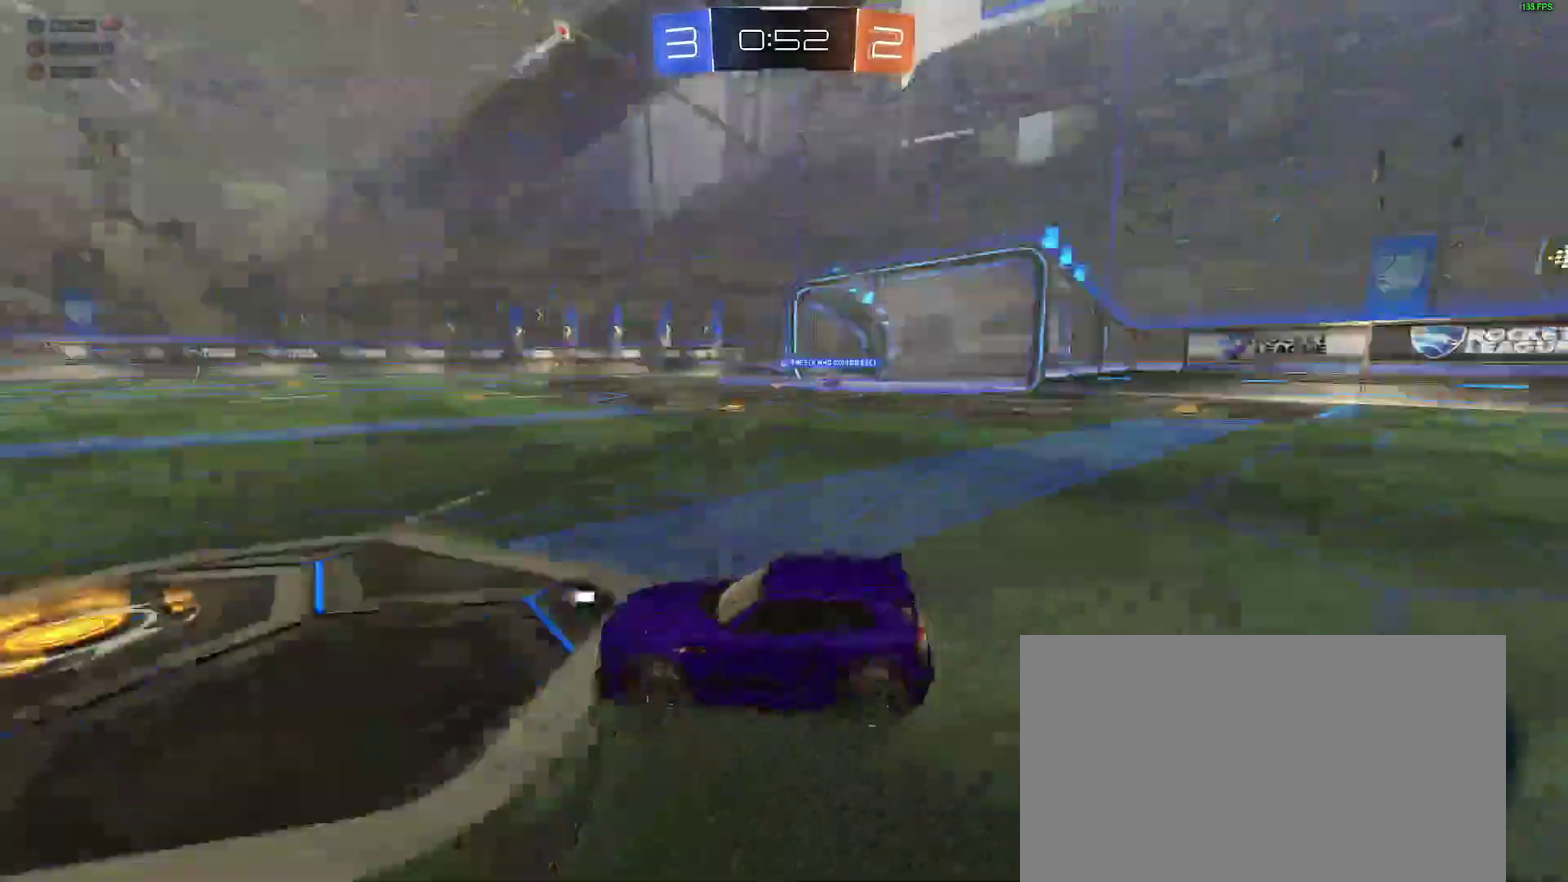
Gameplay with a controller (Xbox layout); each line is a JSON object with the inputs held at the frame after it. "events" lists button and stick changes between this image and that frame as [ms after this image, input, new state], when the widget could be followed in between. Not read: L1 R1.
{"buttons": [], "left_stick": "center", "right_stick": "center", "events": [[217, "Y", "down"], [333, "Y", "up"]]}
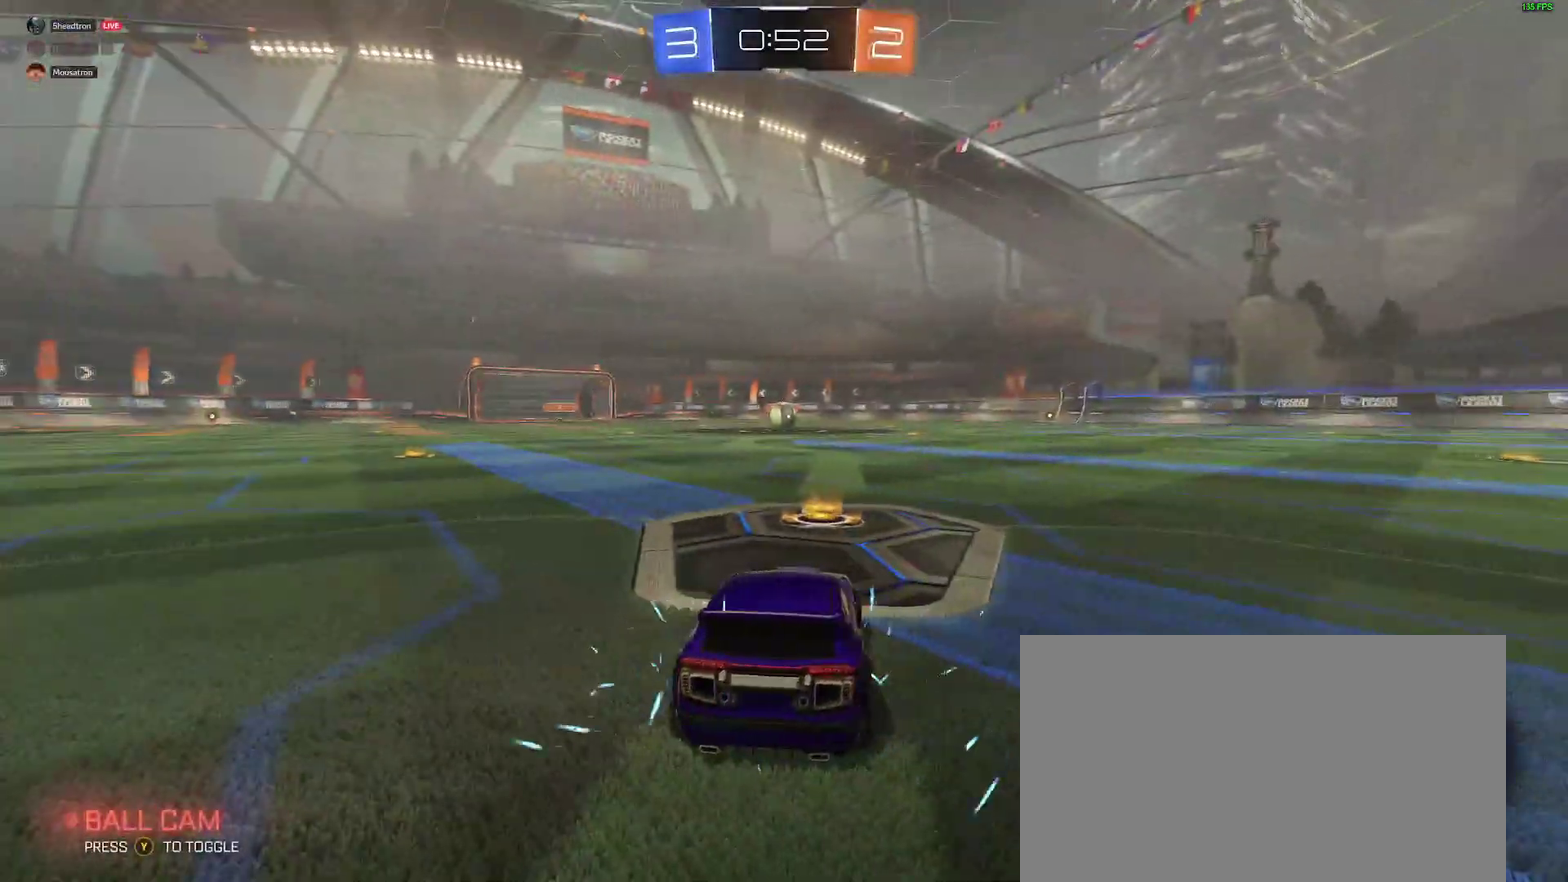
{"buttons": ["B", "R2"], "left_stick": "left", "right_stick": "center", "events": [[217, "R2", "down"], [250, "B", "down"], [483, "left_stick", "left"]]}
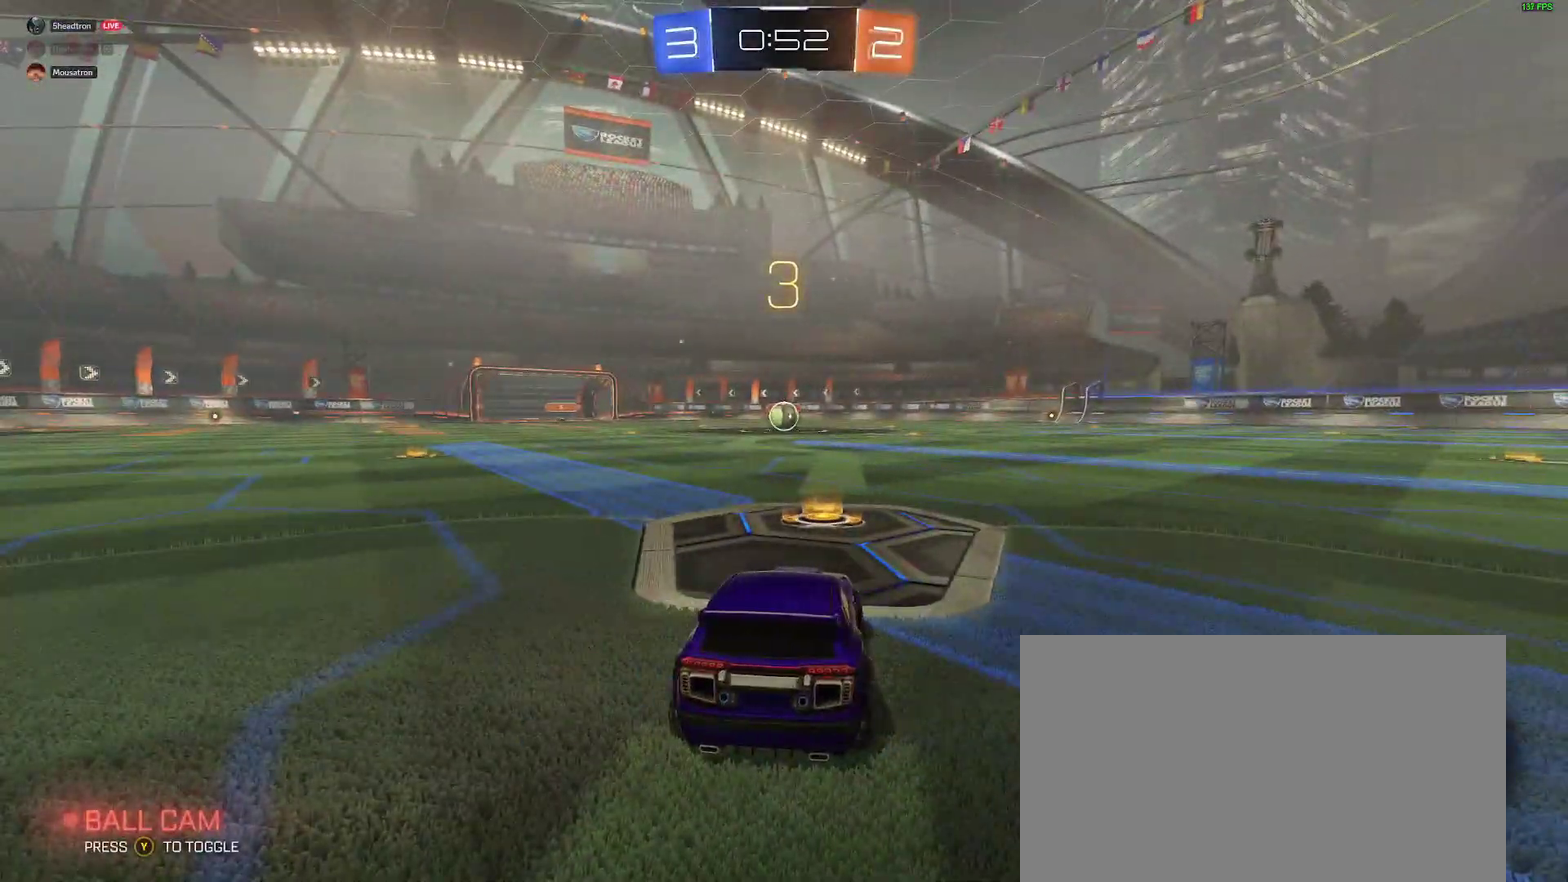
{"buttons": ["B", "R2"], "left_stick": "center", "right_stick": "center", "events": [[67, "left_stick", "down-left"], [117, "left_stick", "center"], [267, "left_stick", "left"], [350, "left_stick", "center"]]}
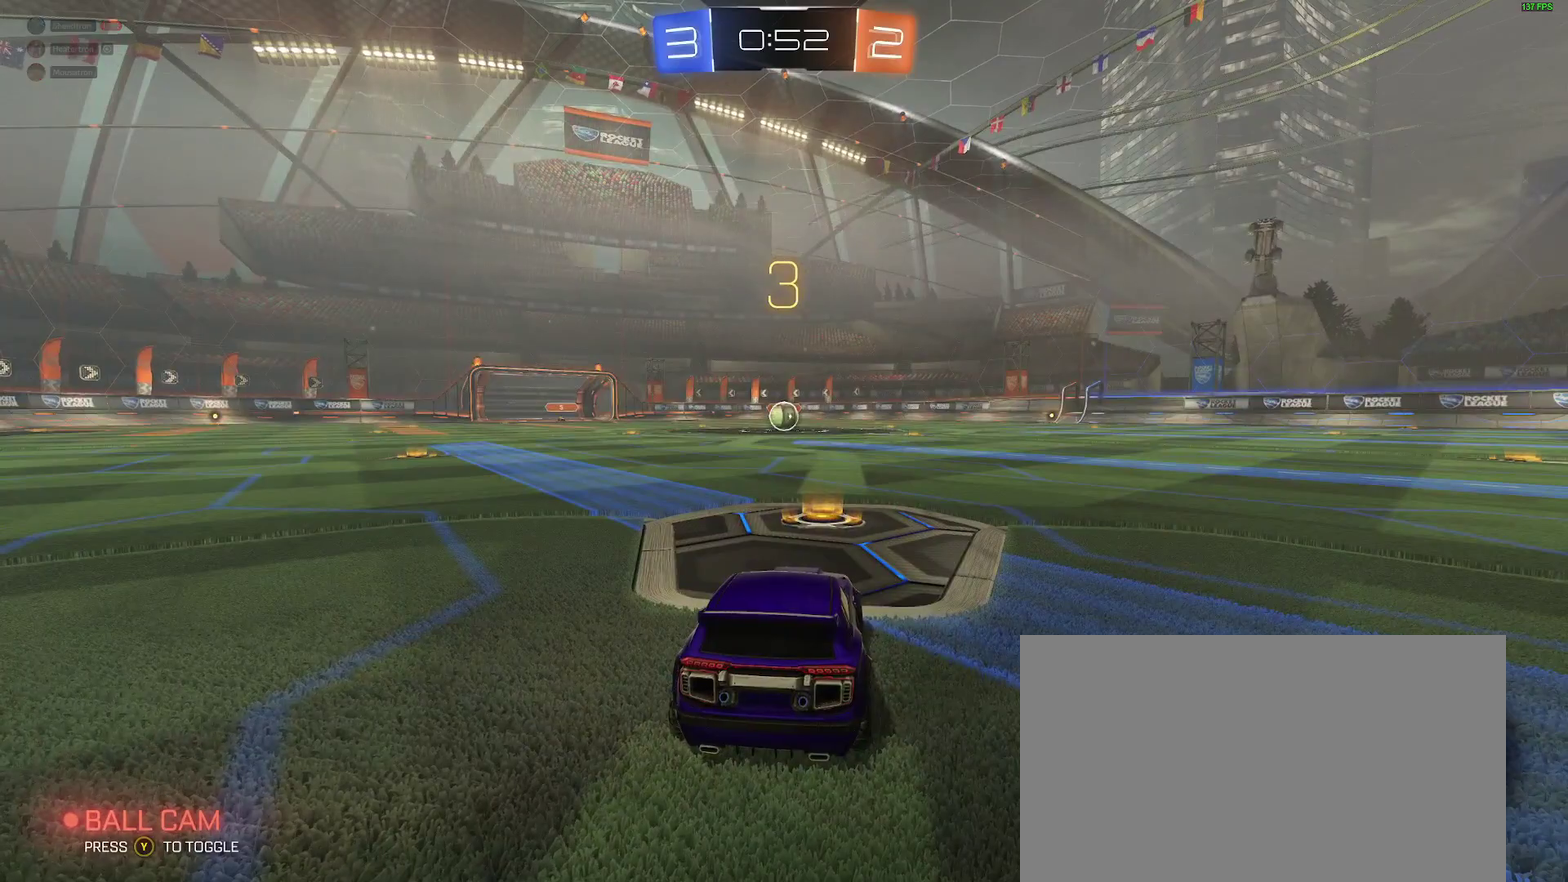
{"buttons": ["B", "R2"], "left_stick": "center", "right_stick": "center", "events": [[17, "left_stick", "left"], [133, "left_stick", "center"], [300, "left_stick", "left"], [383, "left_stick", "center"]]}
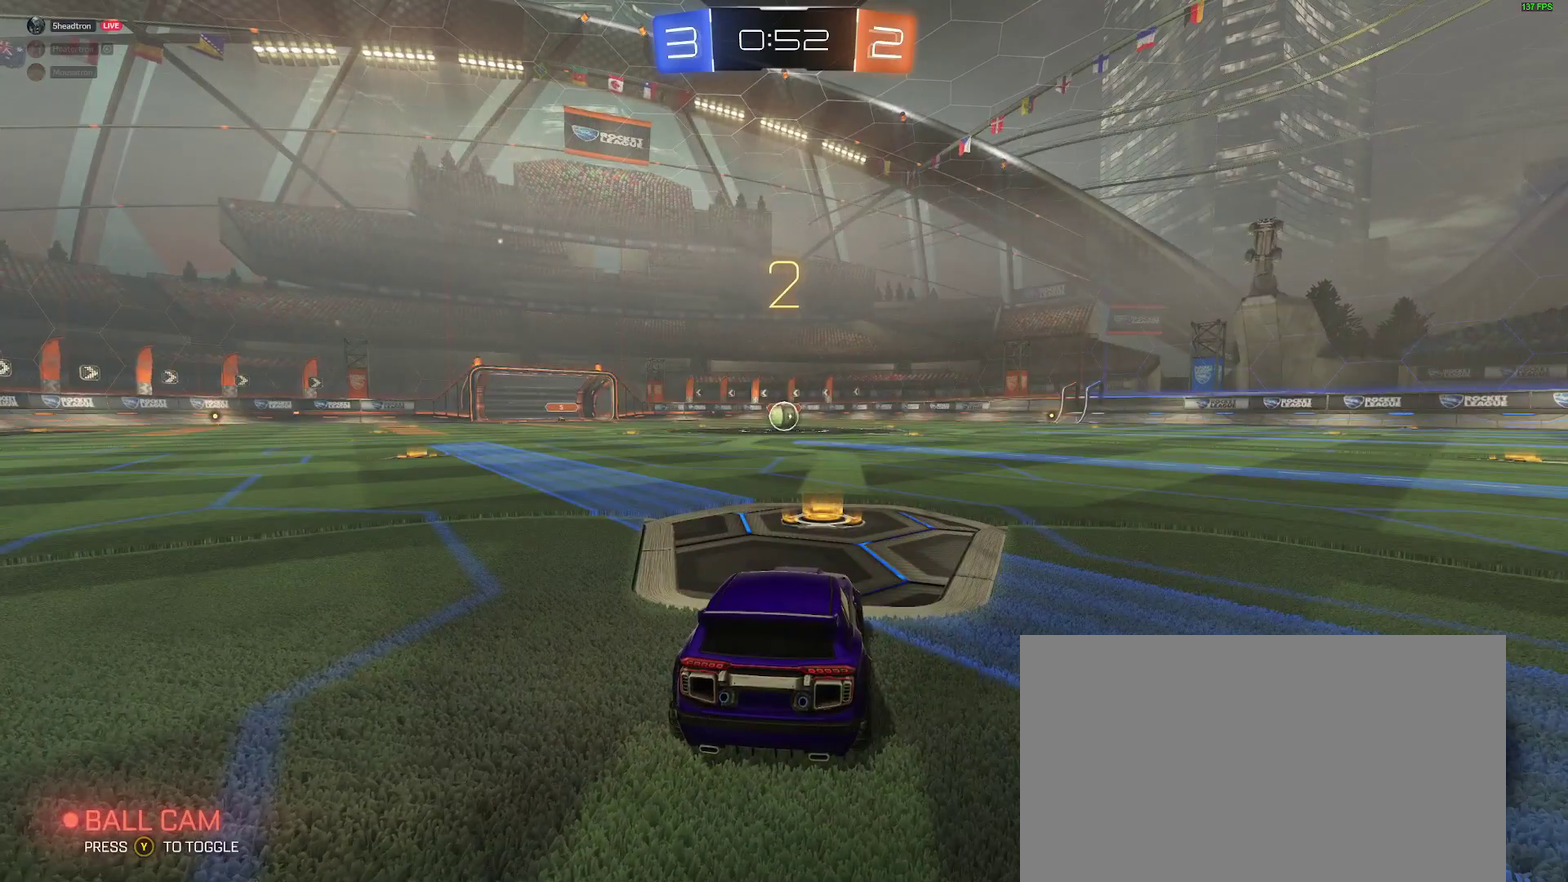
{"buttons": ["B", "R2"], "left_stick": "center", "right_stick": "center", "events": [[67, "left_stick", "left"], [117, "left_stick", "center"]]}
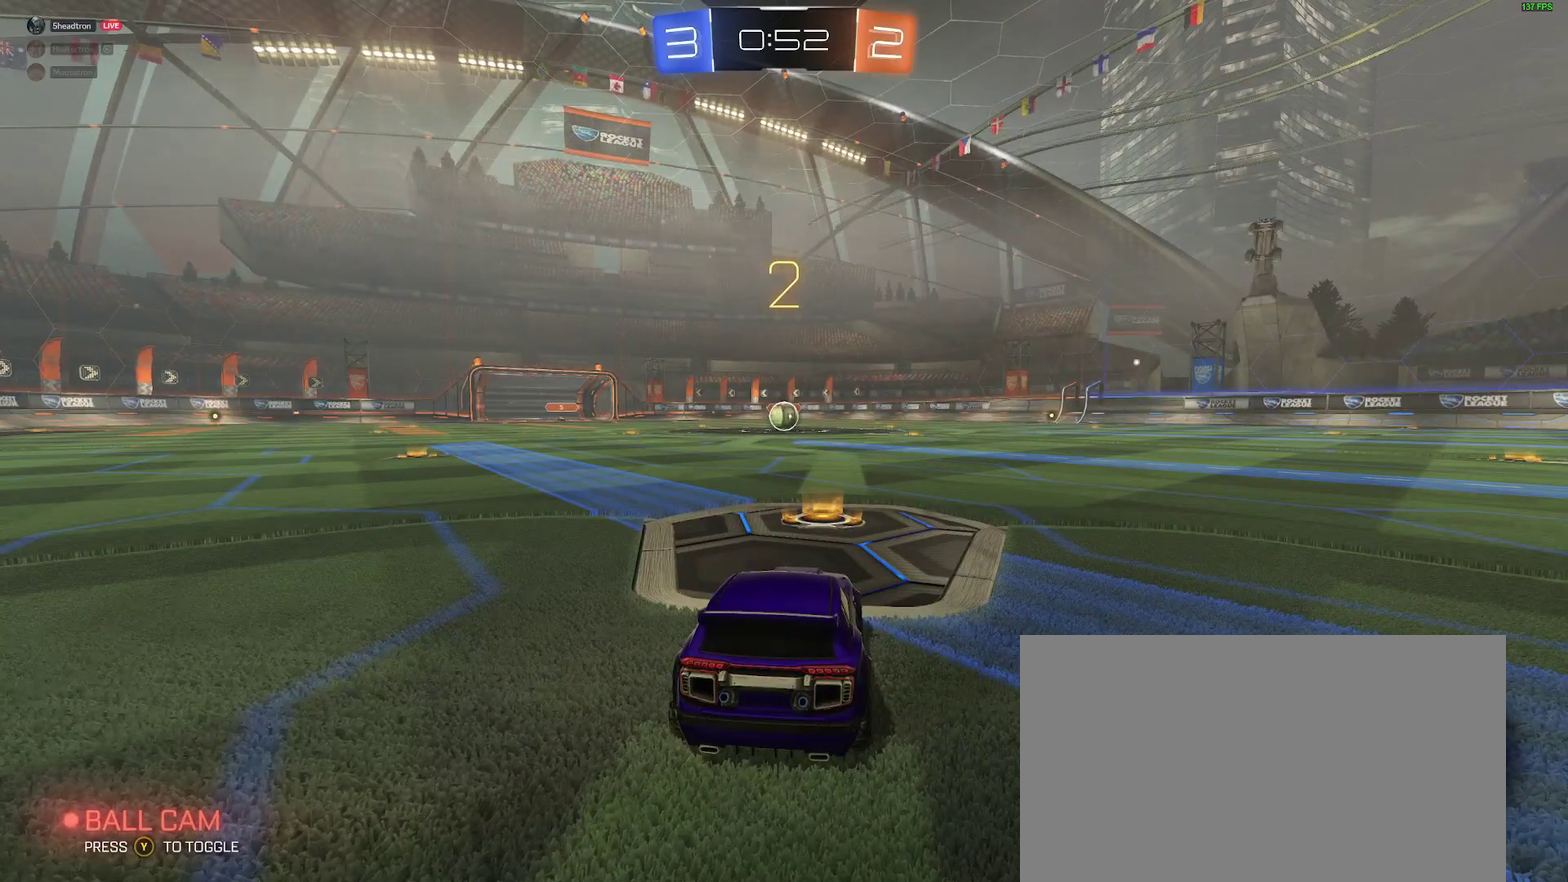
{"buttons": ["B", "R2"], "left_stick": "center", "right_stick": "center", "events": []}
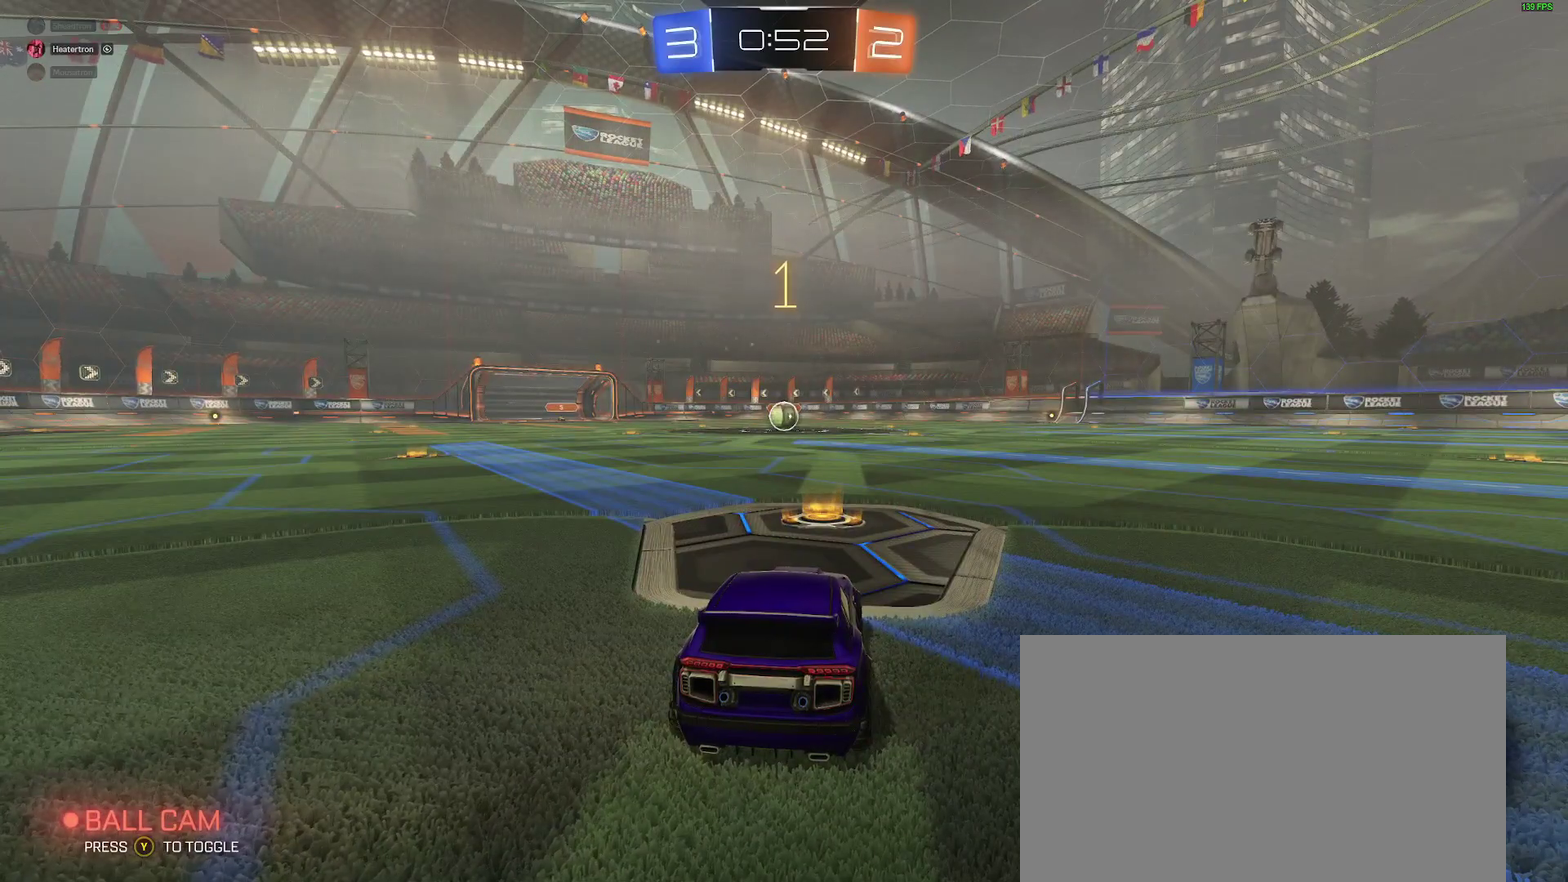
{"buttons": ["B", "R2"], "left_stick": "center", "right_stick": "center", "events": []}
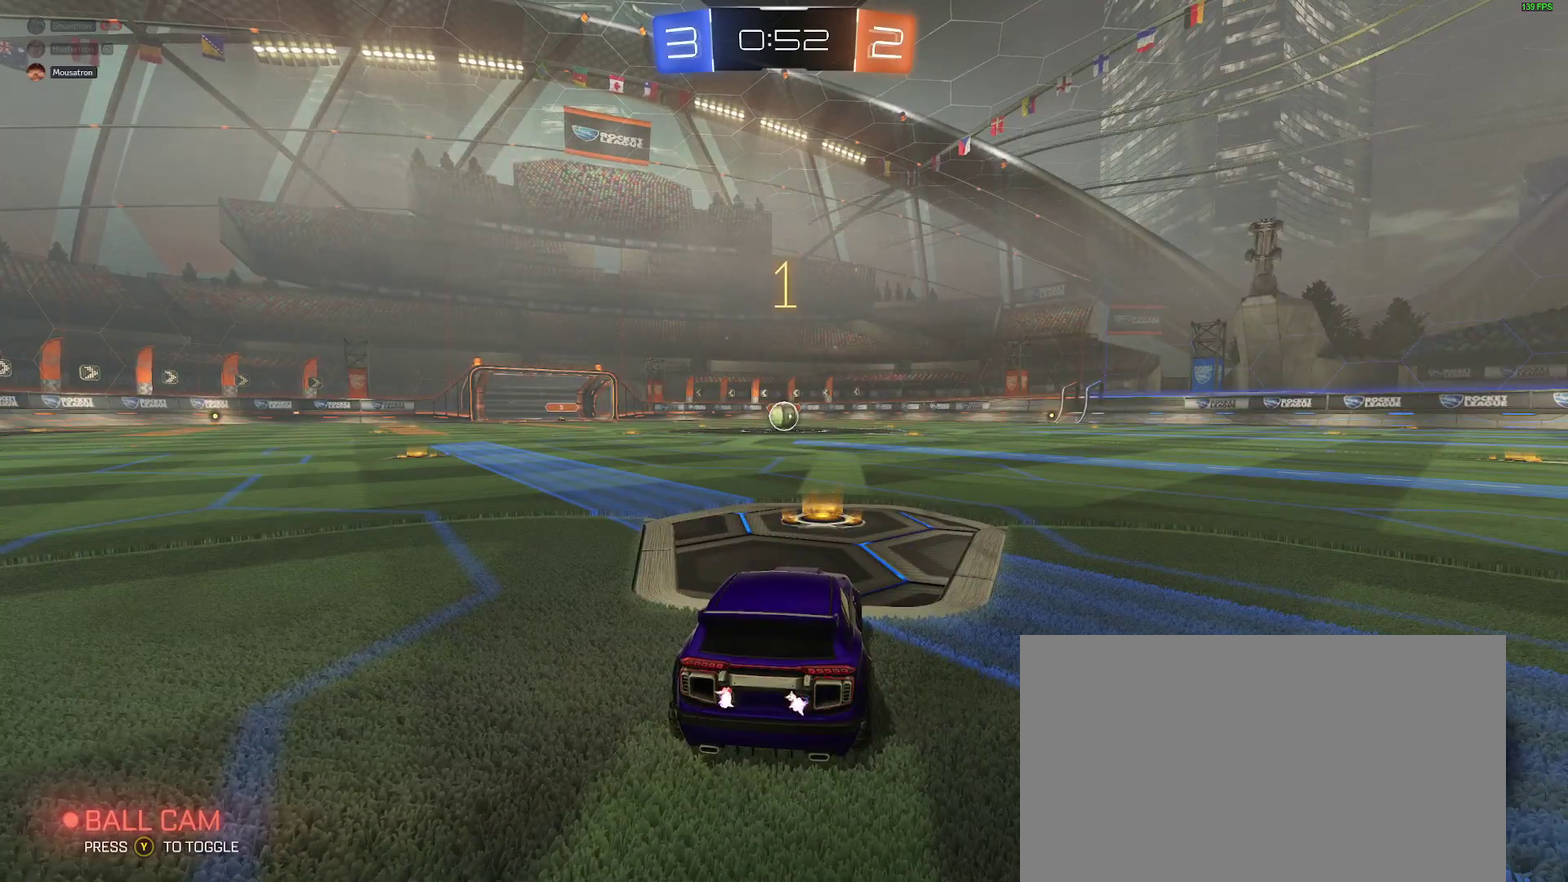
{"buttons": ["B", "R2"], "left_stick": "right", "right_stick": "center", "events": [[467, "left_stick", "right"]]}
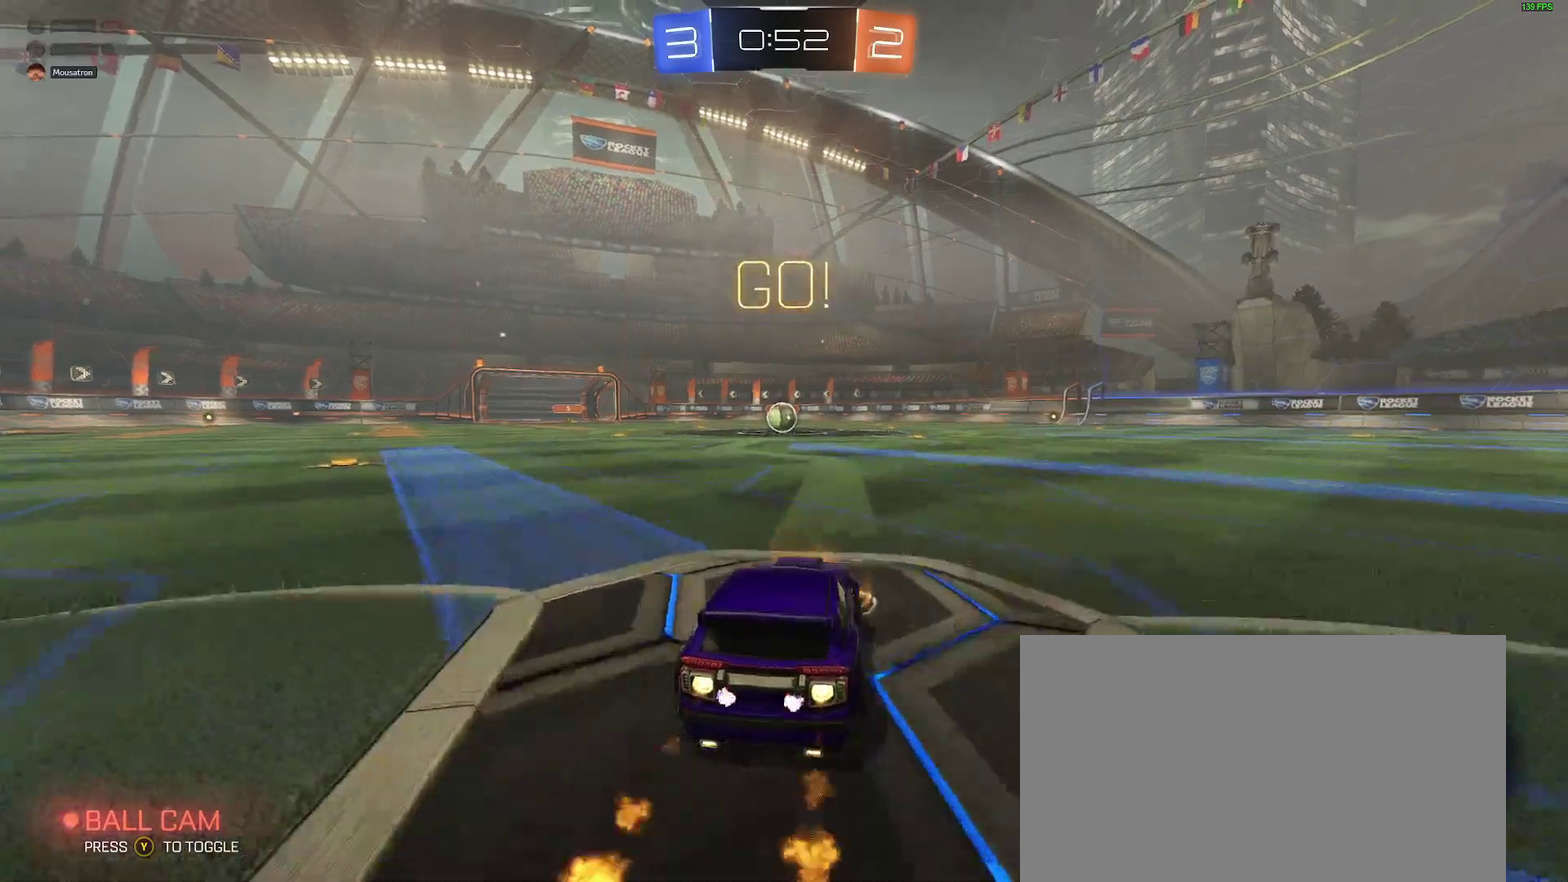
{"buttons": ["B", "L2"], "left_stick": "down-left", "right_stick": "center", "events": [[33, "A", "down"], [100, "left_stick", "up-left"], [200, "left_stick", "down-right"], [233, "A", "up"], [317, "left_stick", "down"], [467, "R2", "up"], [483, "left_stick", "down-left"], [500, "L2", "down"]]}
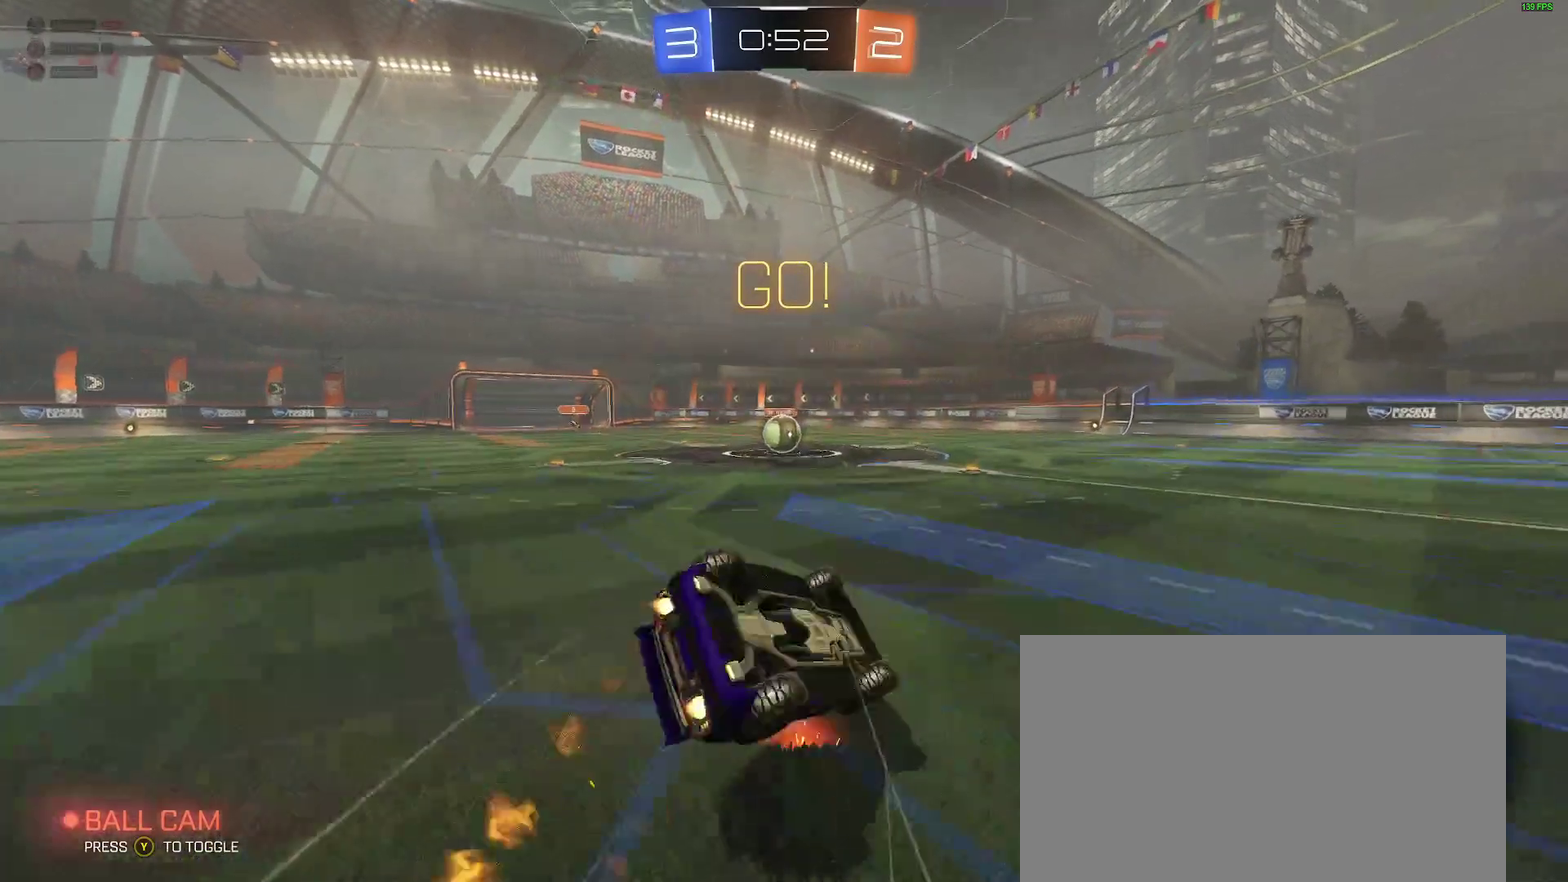
{"buttons": ["B"], "left_stick": "up-left", "right_stick": "center", "events": [[67, "B", "up"], [217, "left_stick", "left"], [300, "left_stick", "up-left"], [367, "B", "down"], [500, "L2", "up"]]}
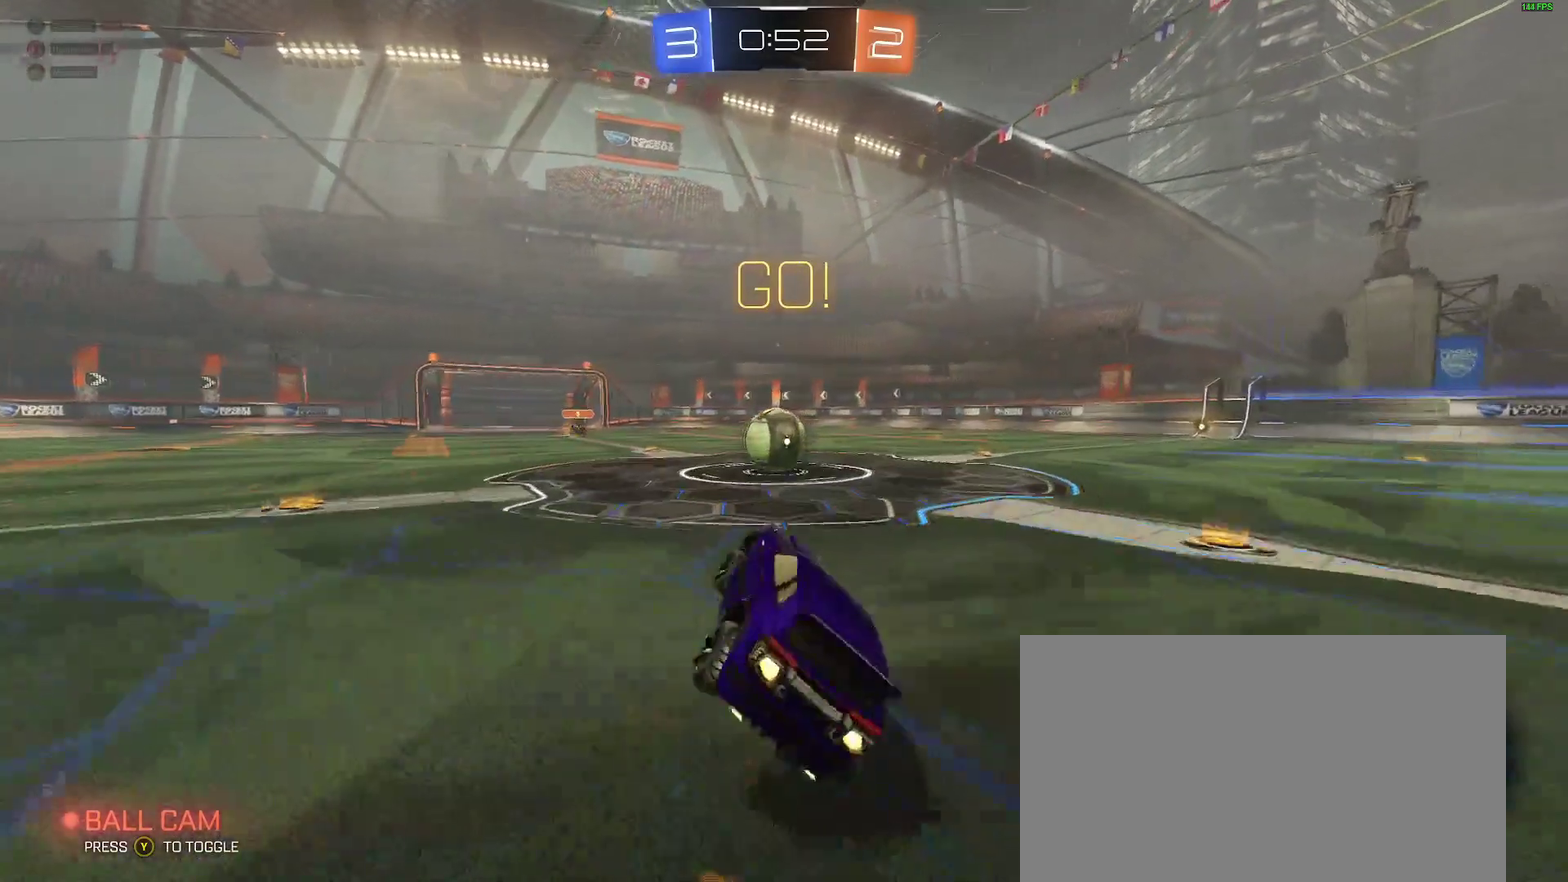
{"buttons": ["B"], "left_stick": "up-left", "right_stick": "center", "events": [[117, "left_stick", "center"], [267, "left_stick", "right"], [333, "A", "down"], [433, "A", "up"], [467, "left_stick", "up-left"]]}
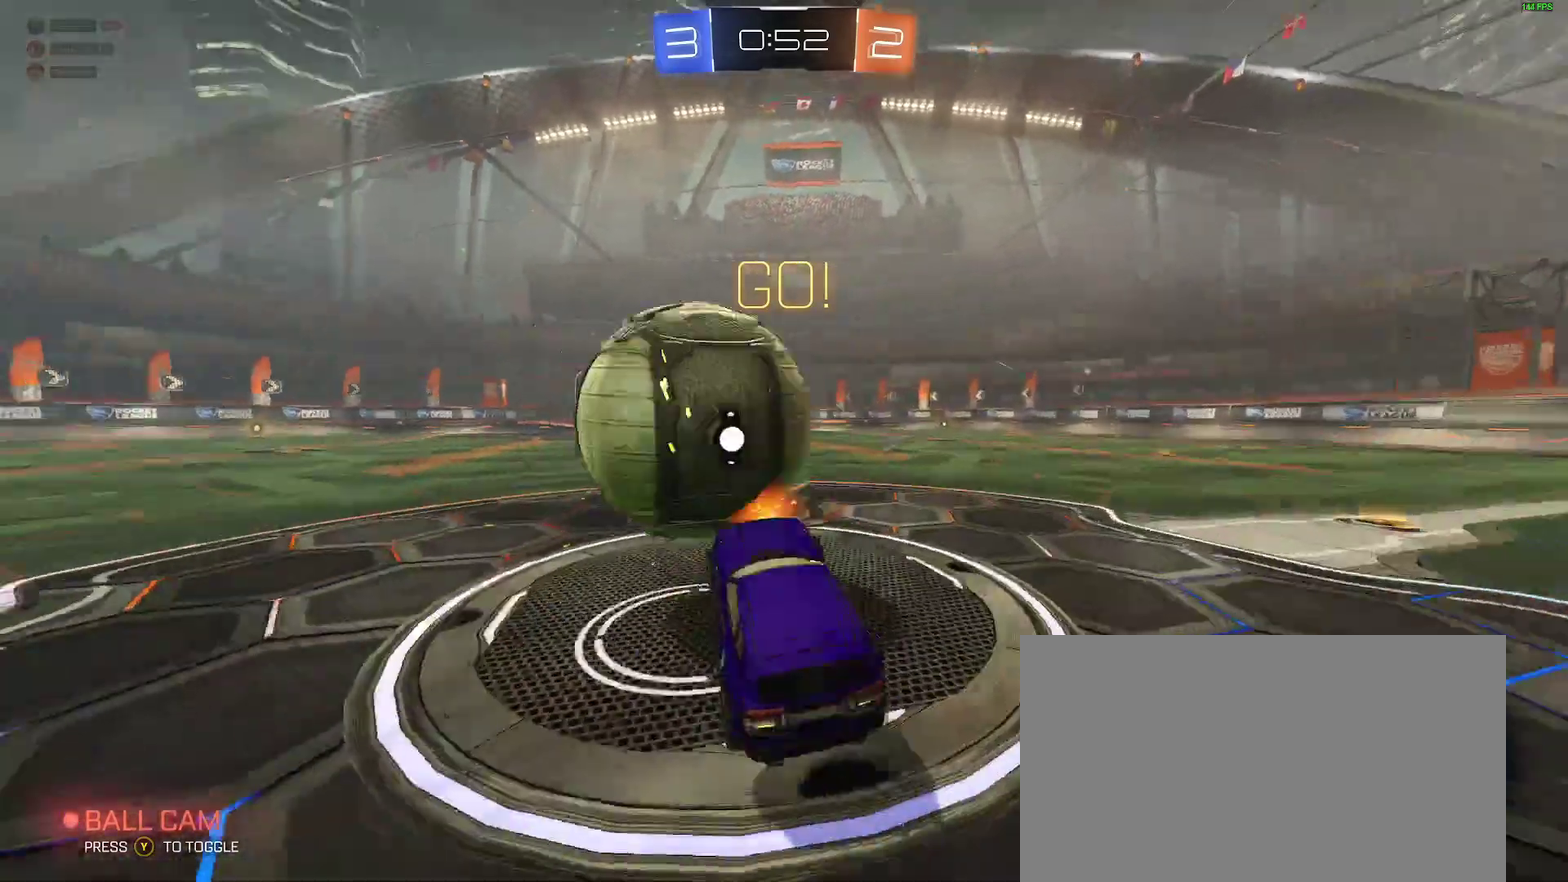
{"buttons": ["L2"], "left_stick": "up-right", "right_stick": "center"}
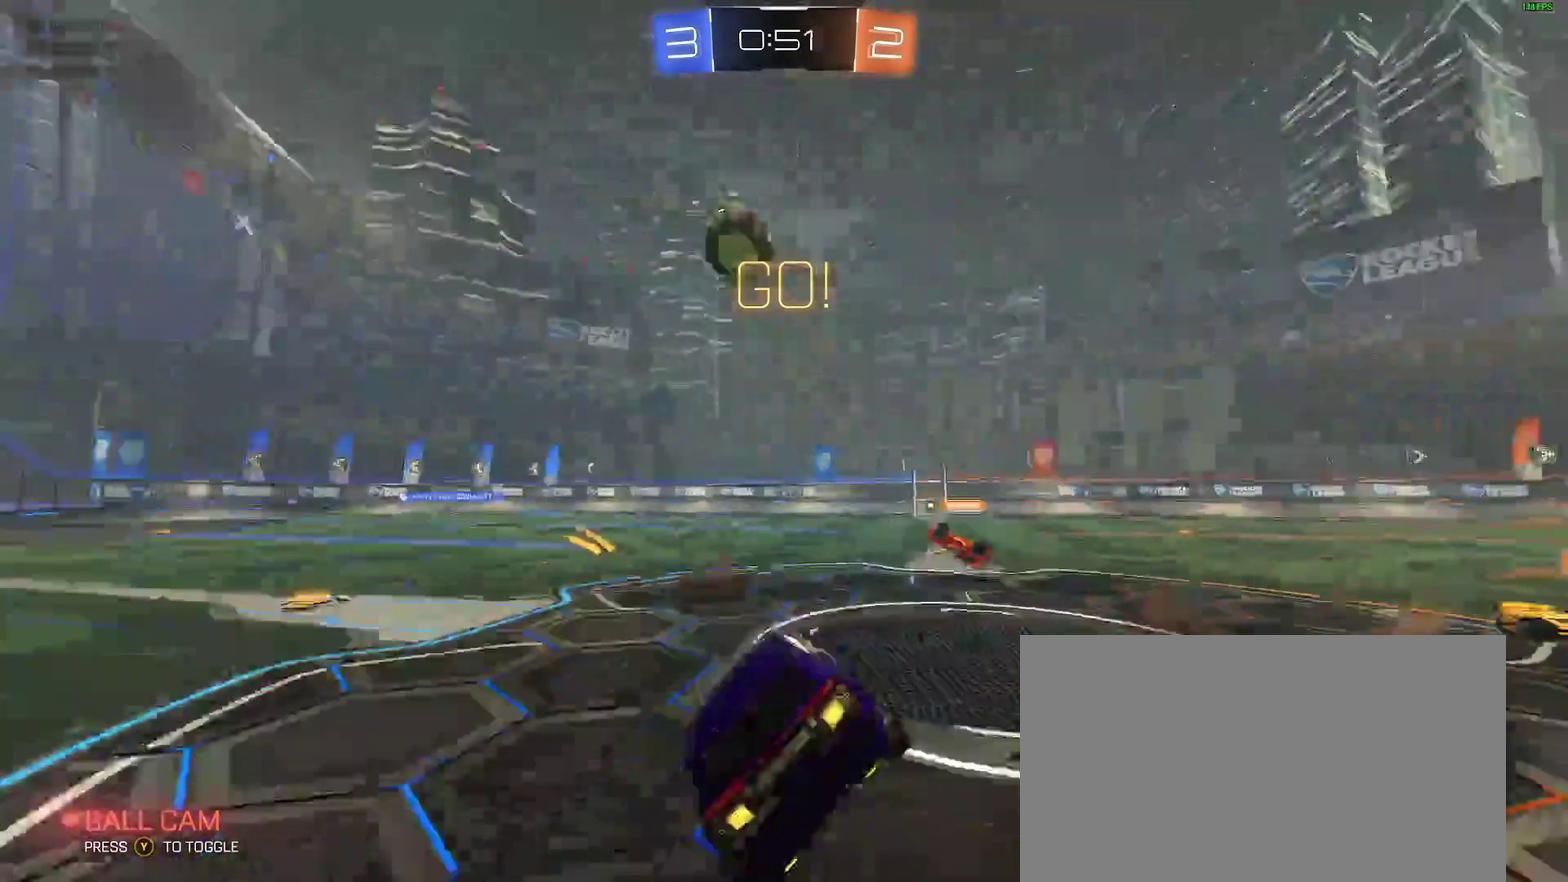
{"buttons": ["L2"], "left_stick": "down-left", "right_stick": "center", "events": [[33, "left_stick", "center"], [183, "left_stick", "down-left"]]}
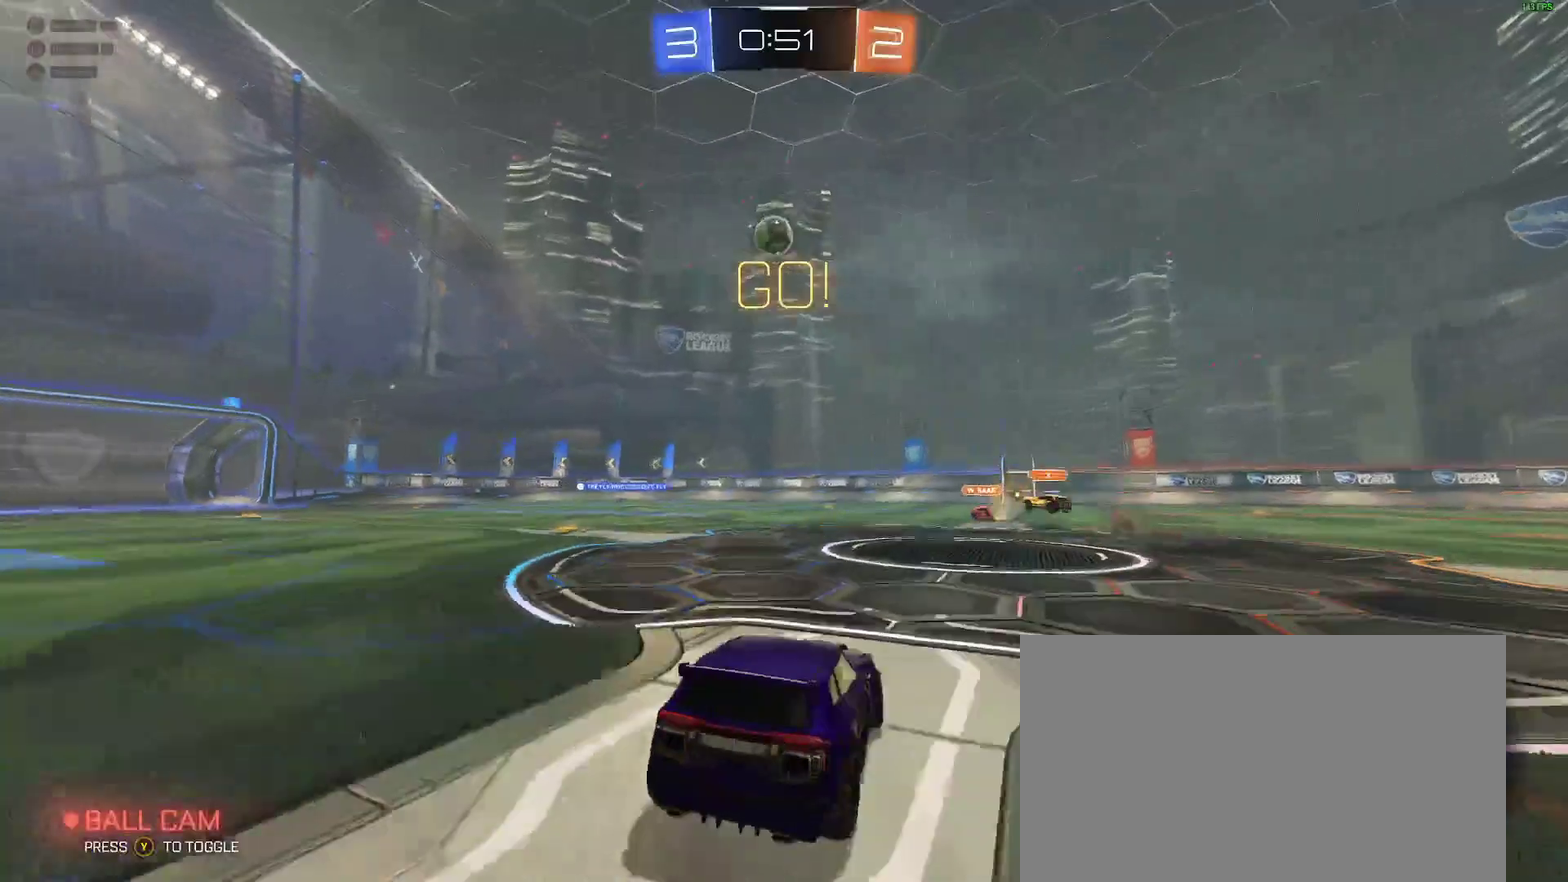
{"buttons": ["R2"], "left_stick": "center", "right_stick": "center", "events": [[33, "left_stick", "center"], [133, "A", "down"], [133, "left_stick", "down"], [200, "L2", "up"], [217, "A", "up"], [267, "A", "down"], [350, "A", "up"], [400, "left_stick", "center"], [467, "R2", "down"]]}
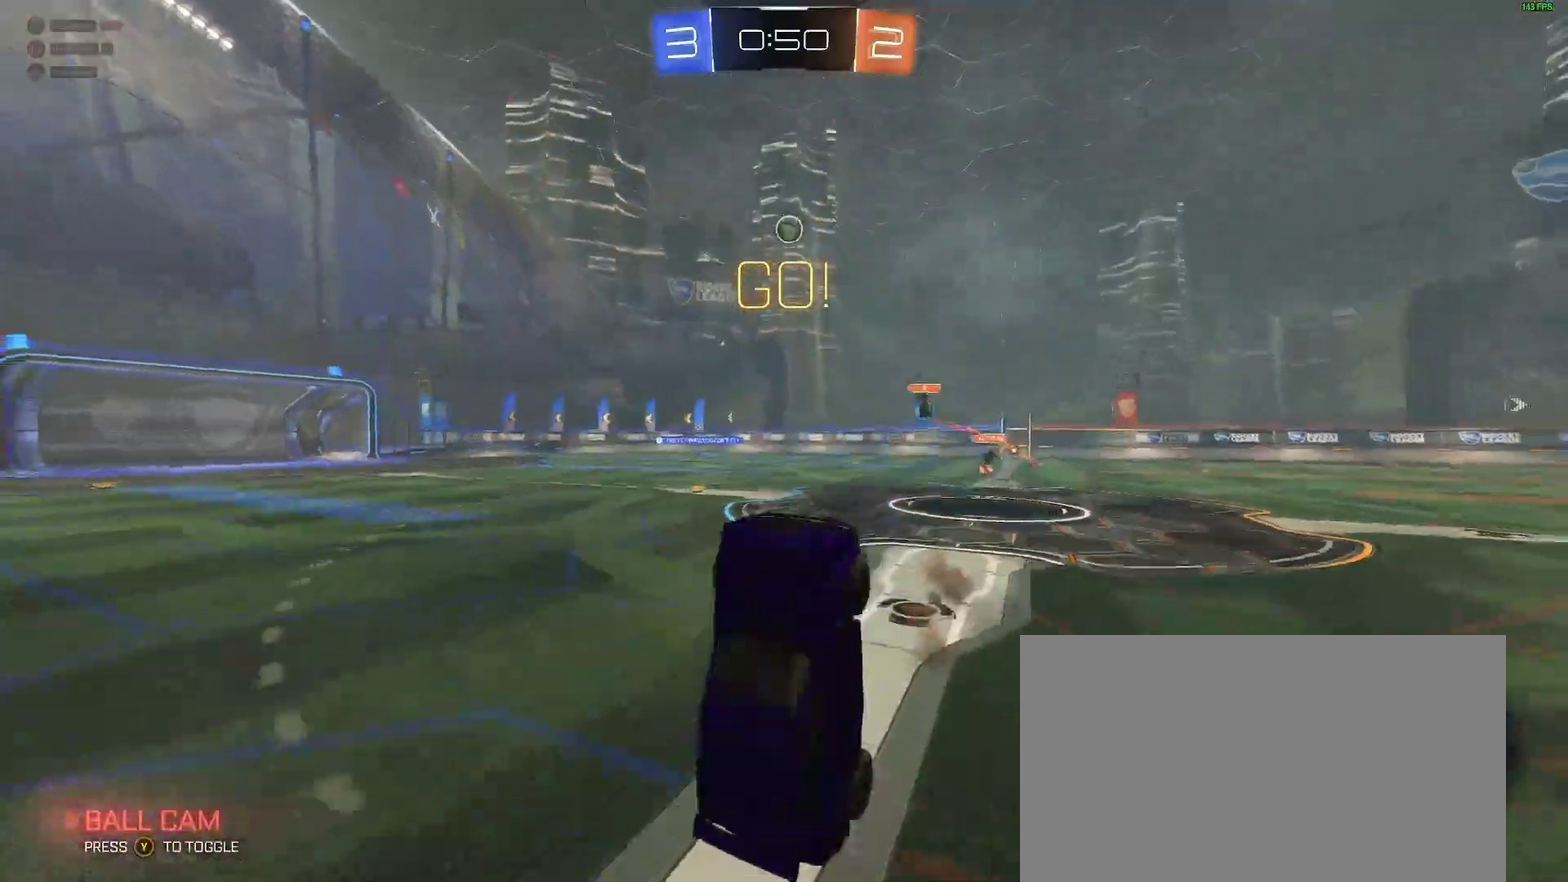
{"buttons": [], "left_stick": "up-left", "right_stick": "center", "events": [[17, "Y", "down"], [67, "left_stick", "up"], [100, "B", "down"], [100, "Y", "up"], [367, "R2", "up"], [417, "left_stick", "up-left"], [483, "B", "up"]]}
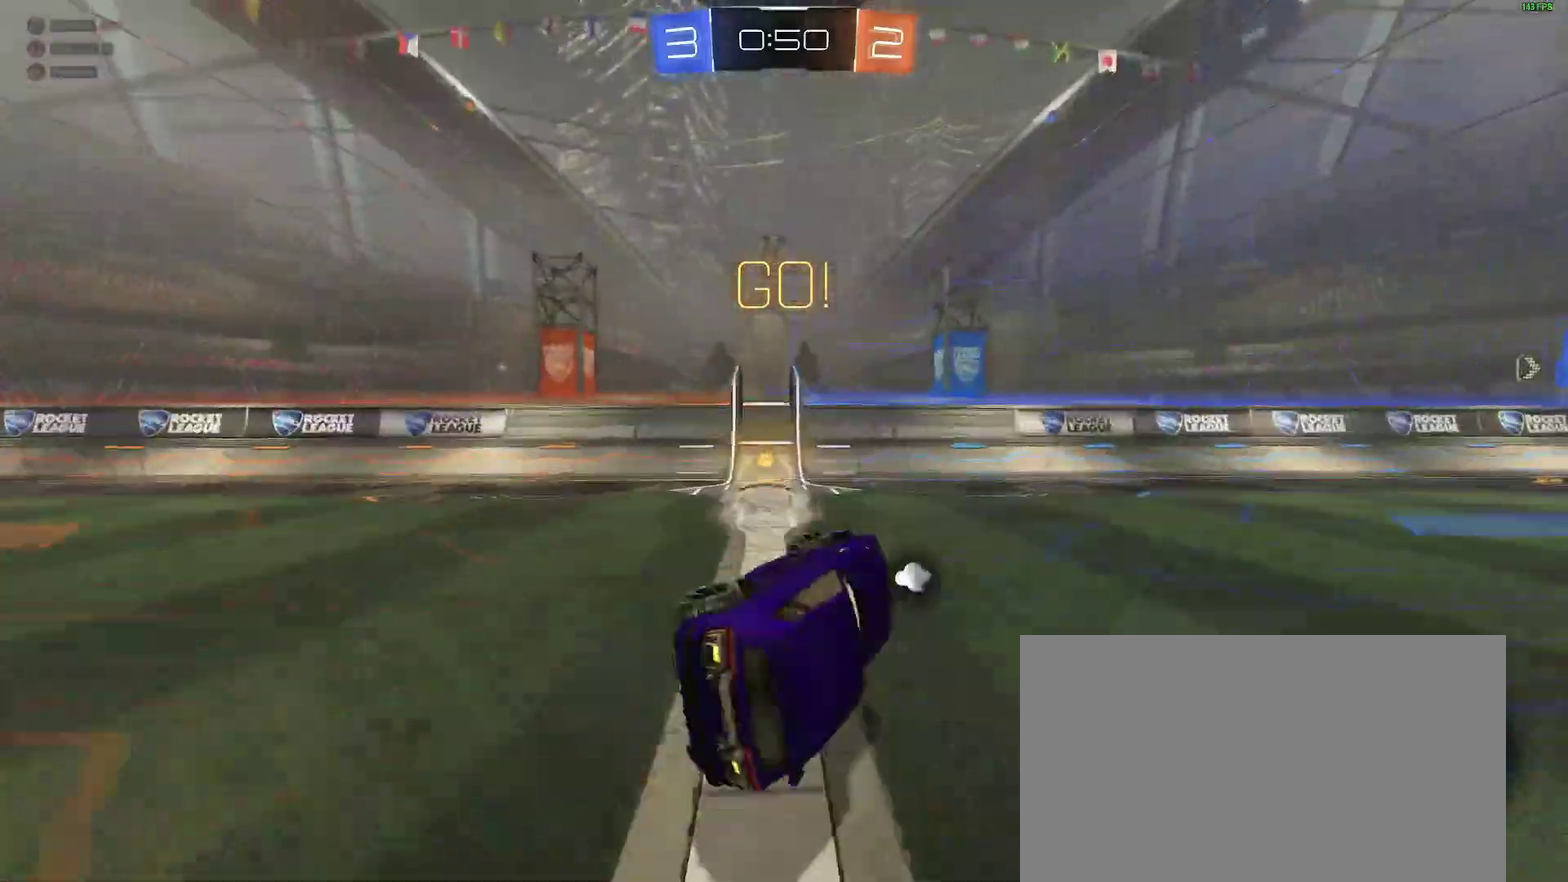
{"buttons": ["R2"], "left_stick": "right", "right_stick": "center", "events": [[283, "left_stick", "center"], [300, "Y", "down"], [367, "R2", "down"], [417, "Y", "up"], [483, "left_stick", "right"]]}
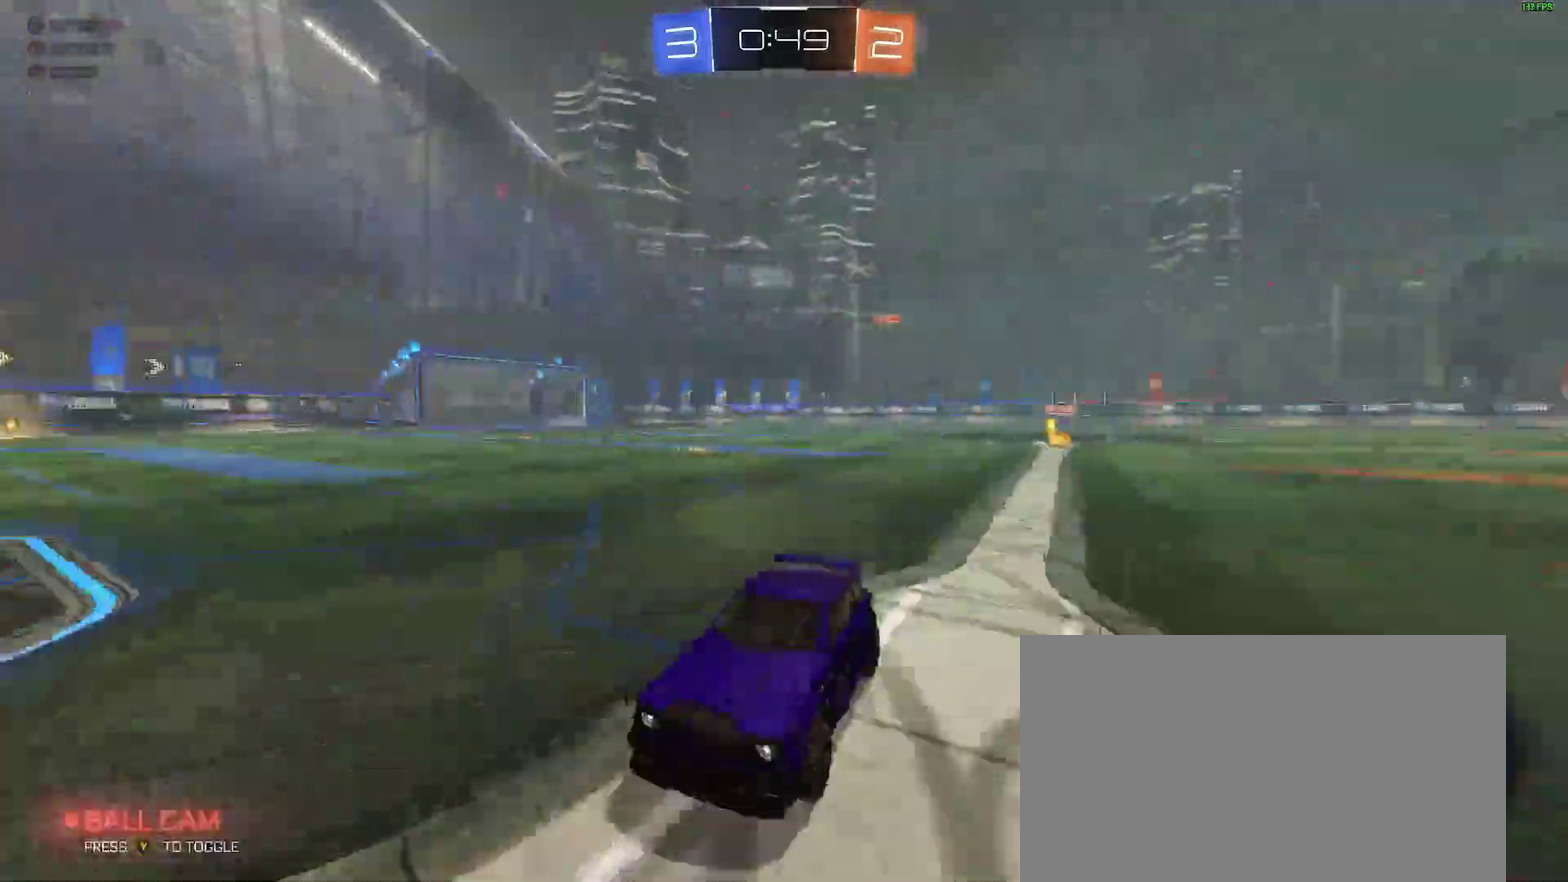
{"buttons": ["R2"], "left_stick": "right", "right_stick": "center"}
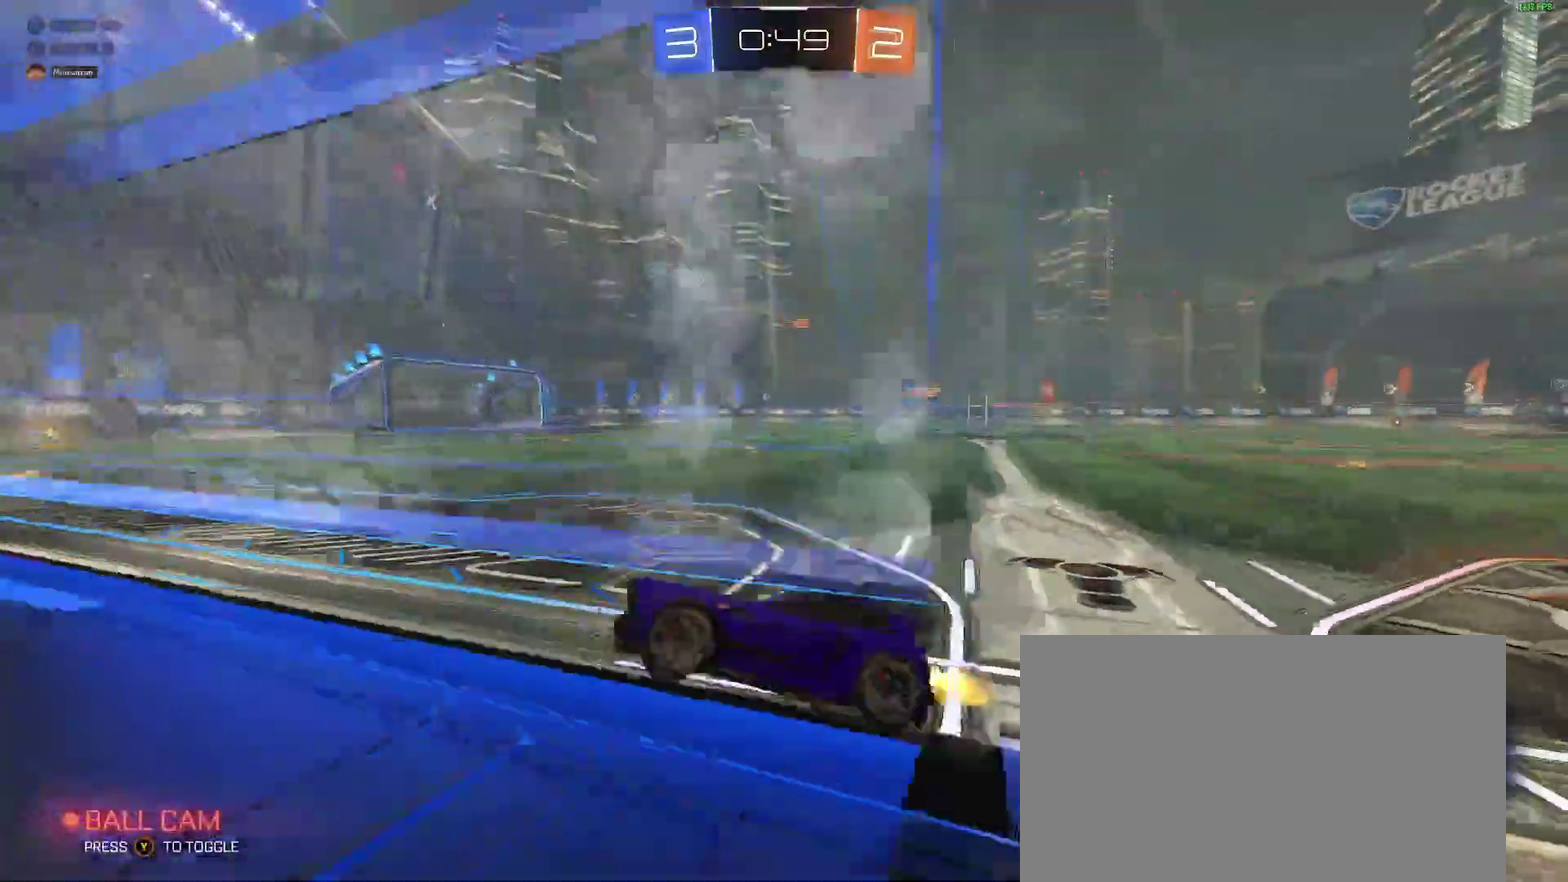
{"buttons": ["B", "R2"], "left_stick": "center", "right_stick": "center", "events": [[117, "B", "down"], [483, "left_stick", "center"]]}
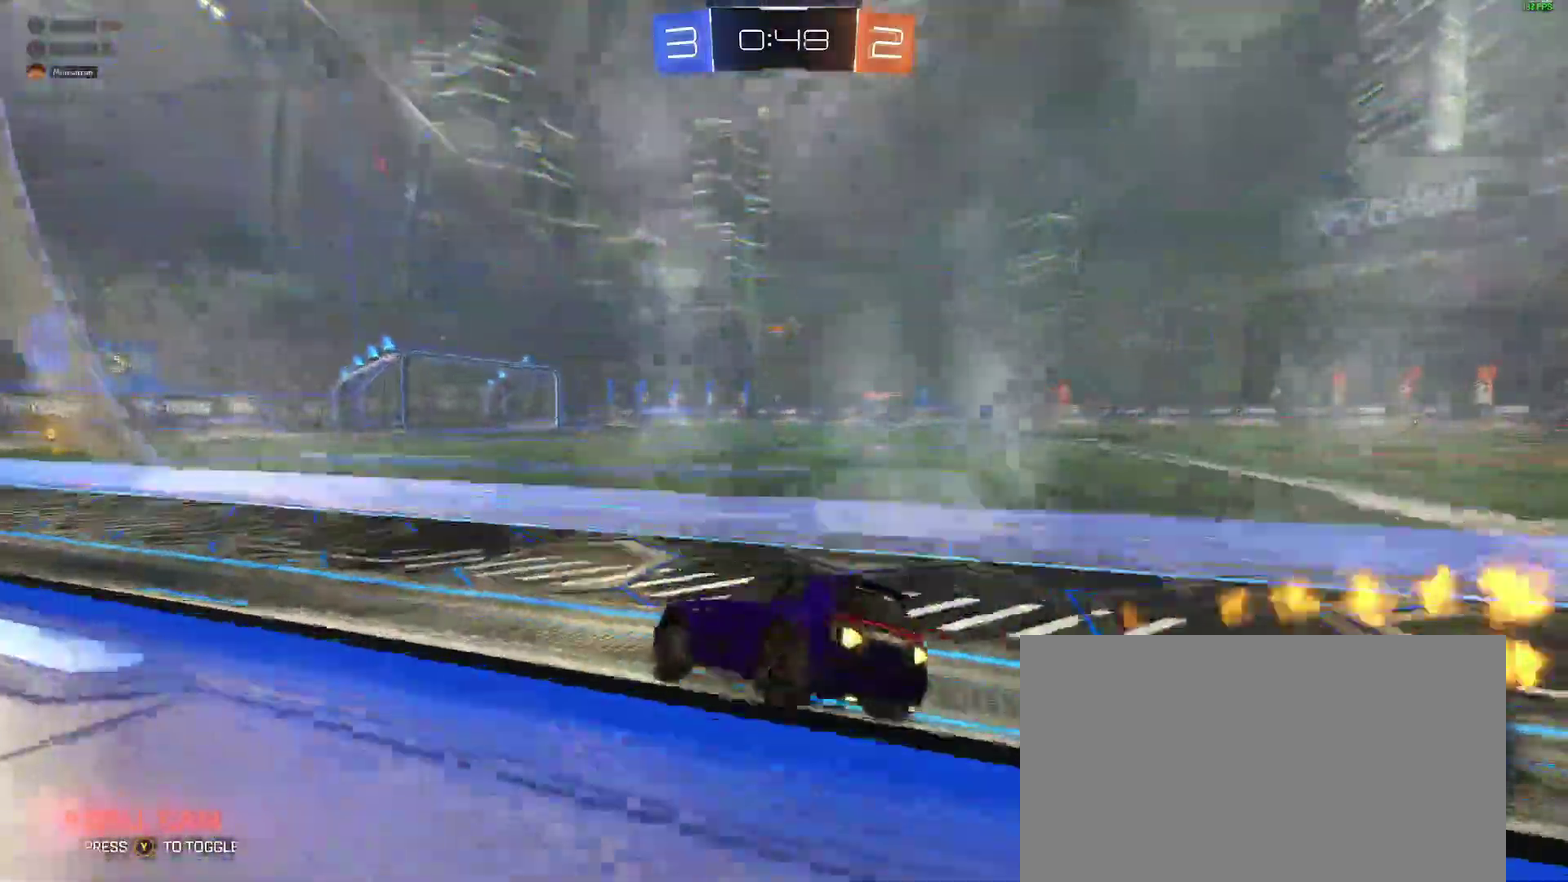
{"buttons": ["B", "R2"], "left_stick": "center", "right_stick": "center", "events": []}
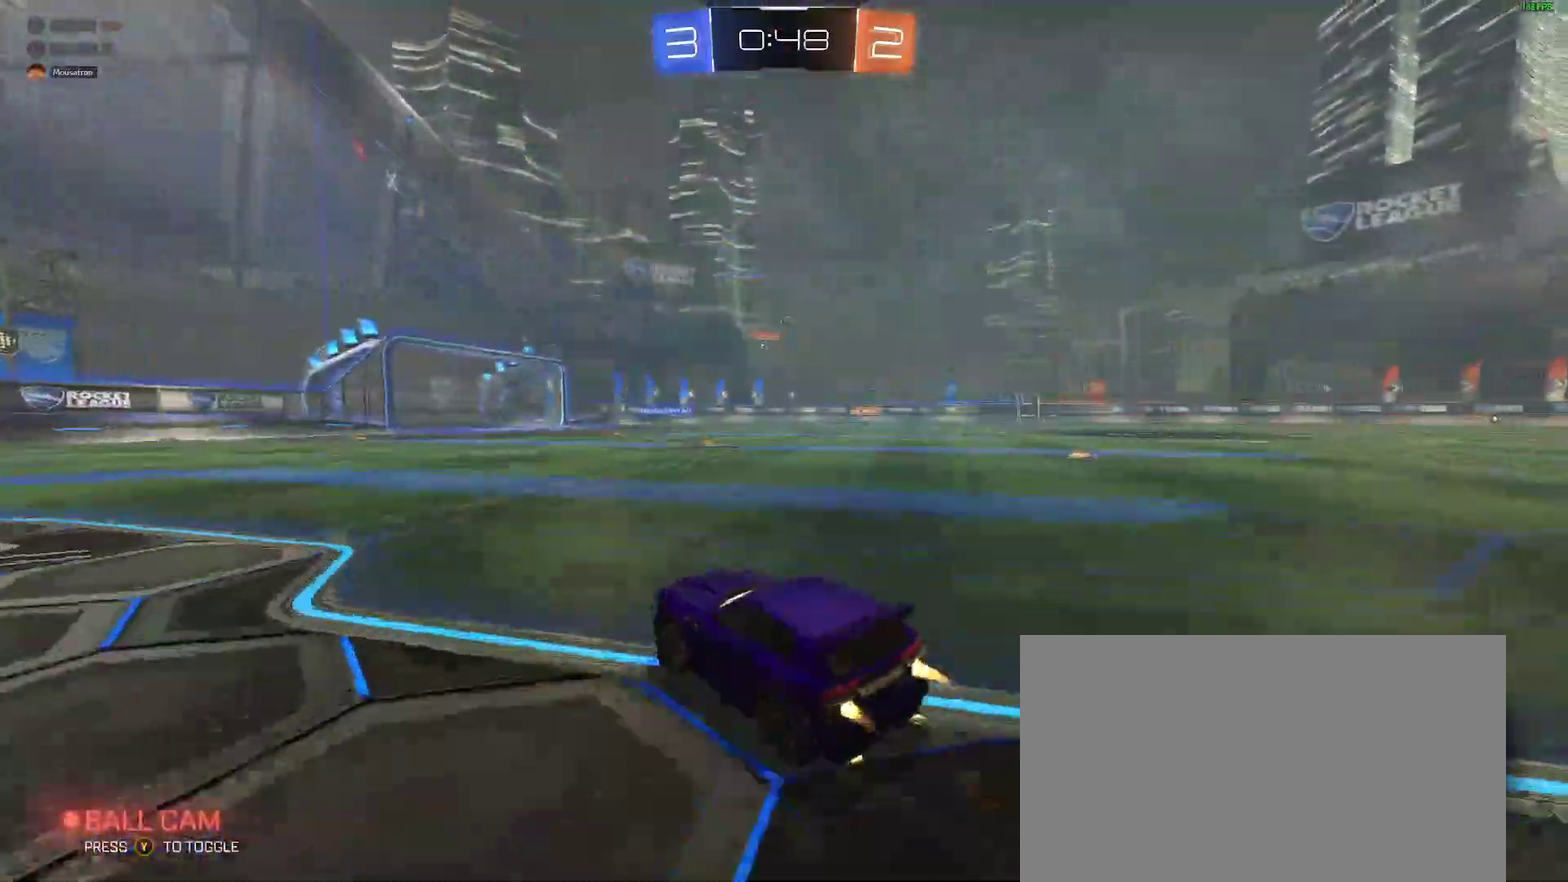
{"buttons": ["R2"], "left_stick": "center", "right_stick": "center", "events": [[183, "B", "up"]]}
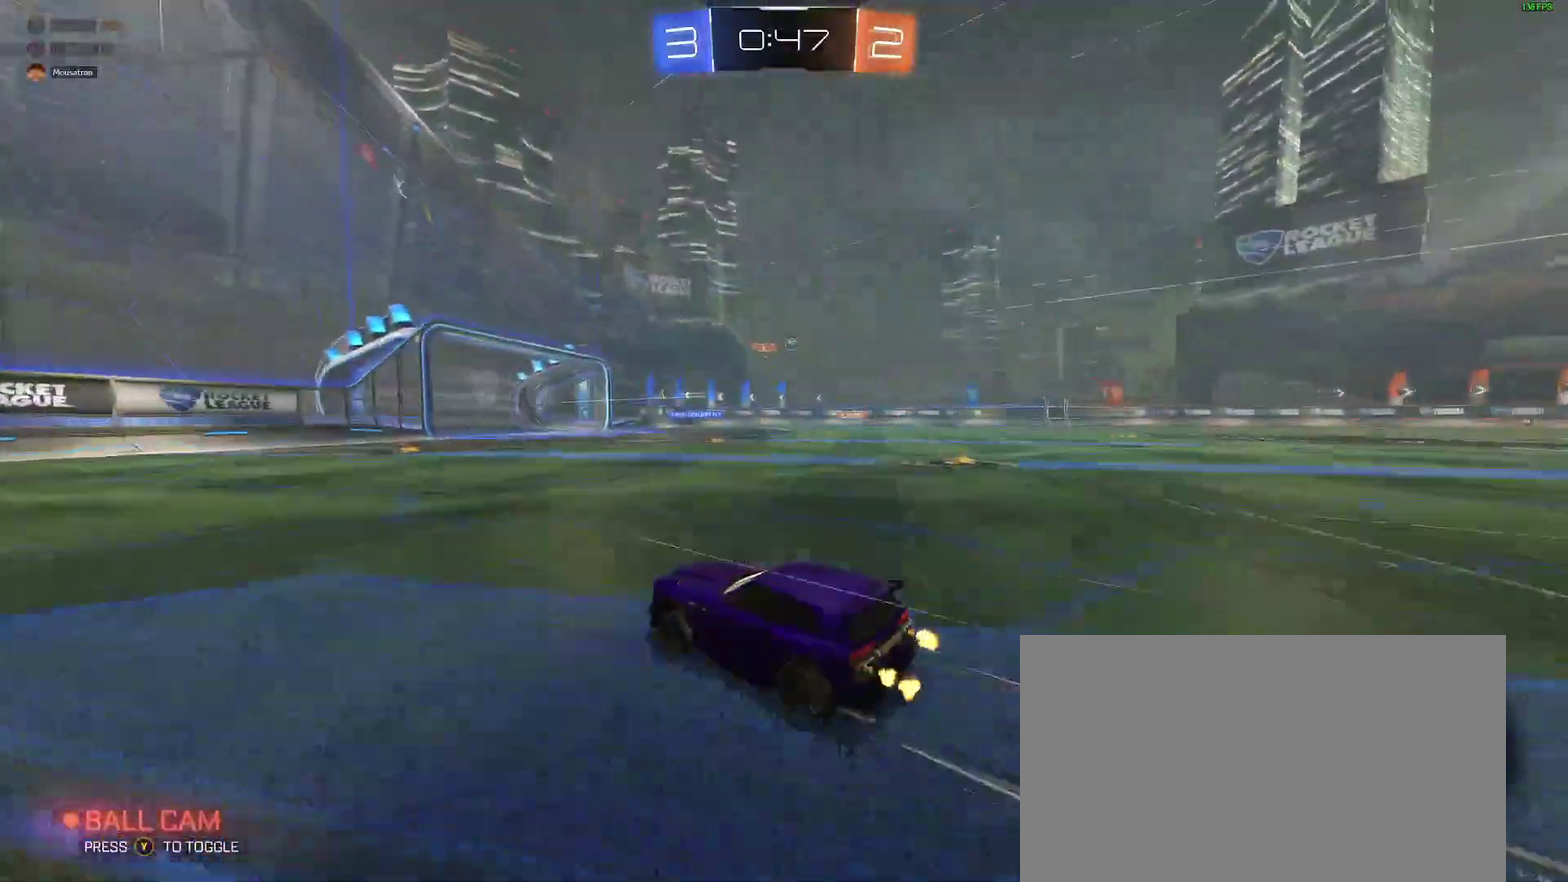
{"buttons": ["R2"], "left_stick": "center", "right_stick": "center", "events": []}
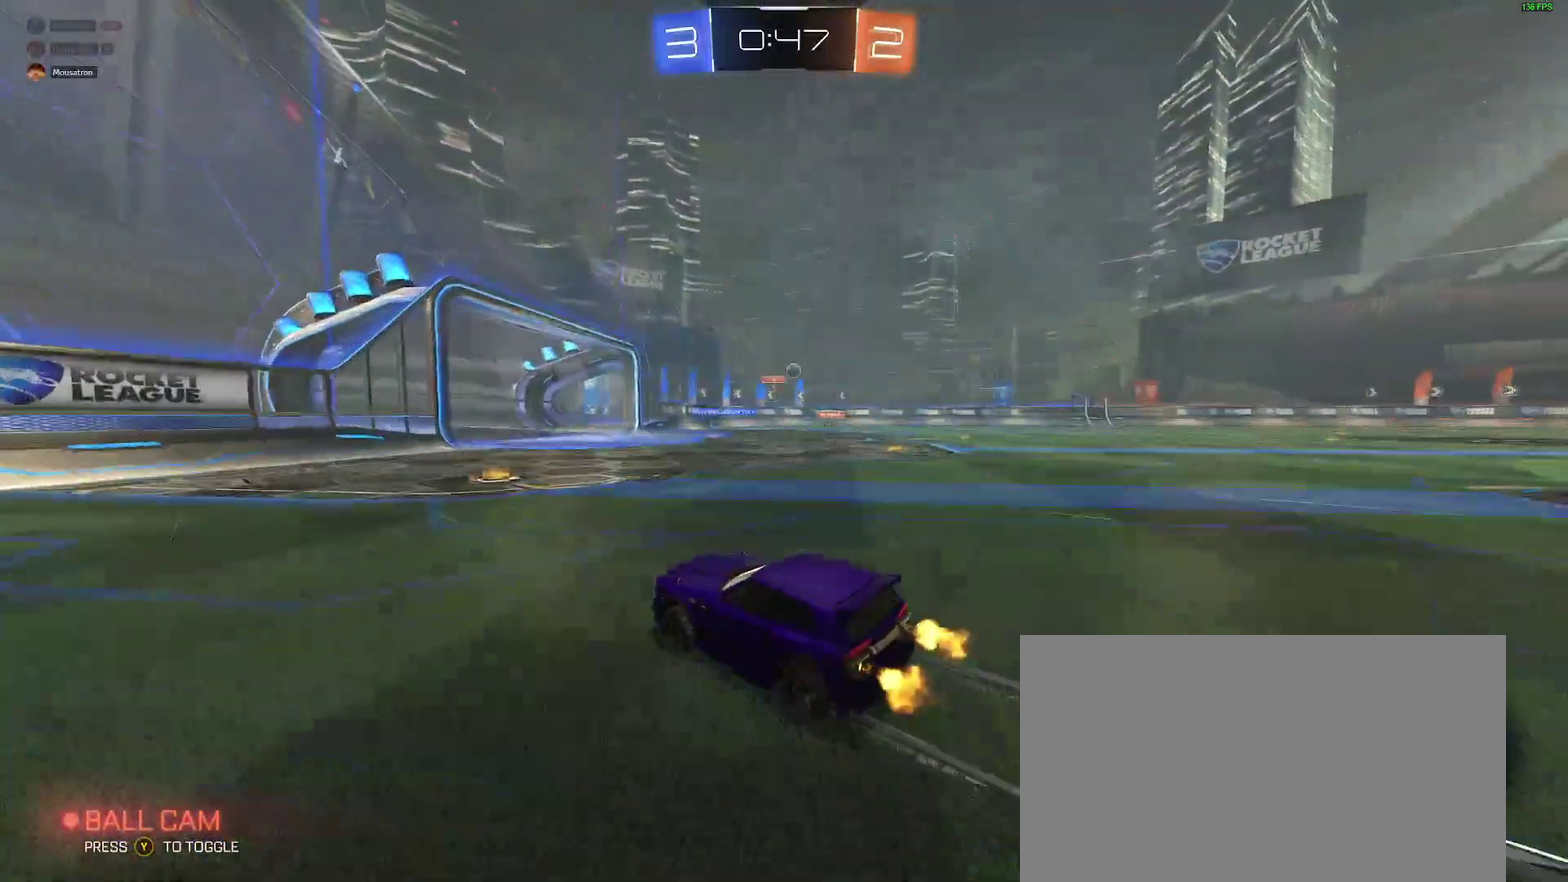
{"buttons": [], "left_stick": "right", "right_stick": "center", "events": [[33, "left_stick", "up-right"], [150, "left_stick", "center"], [333, "left_stick", "right"], [350, "R2", "up"]]}
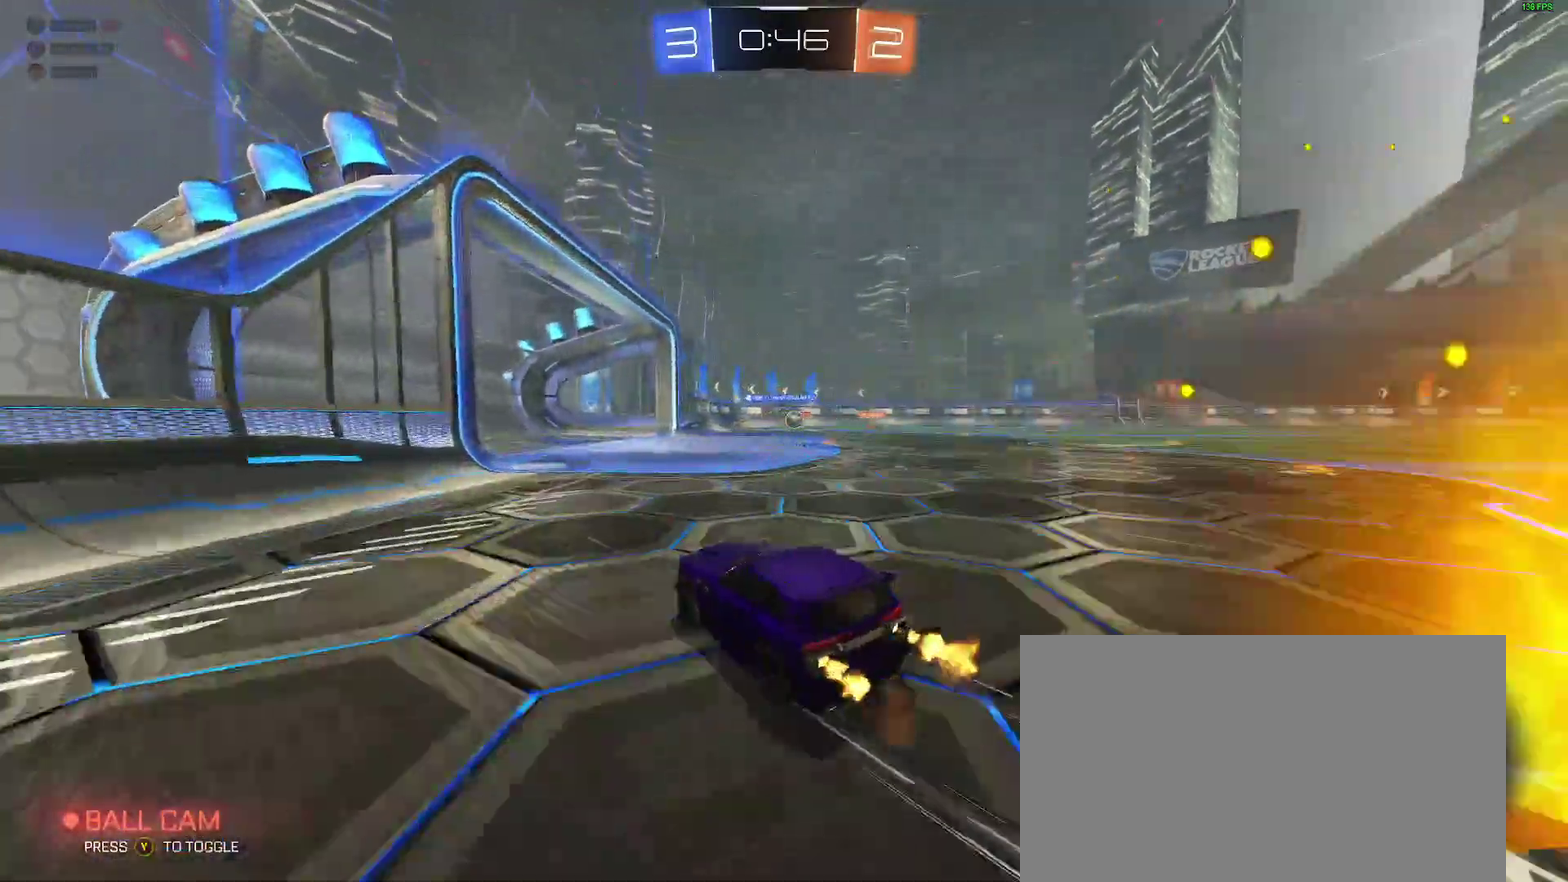
{"buttons": ["R2"], "left_stick": "center", "right_stick": "center", "events": [[167, "R2", "down"], [217, "left_stick", "center"], [267, "R2", "up"], [500, "R2", "down"]]}
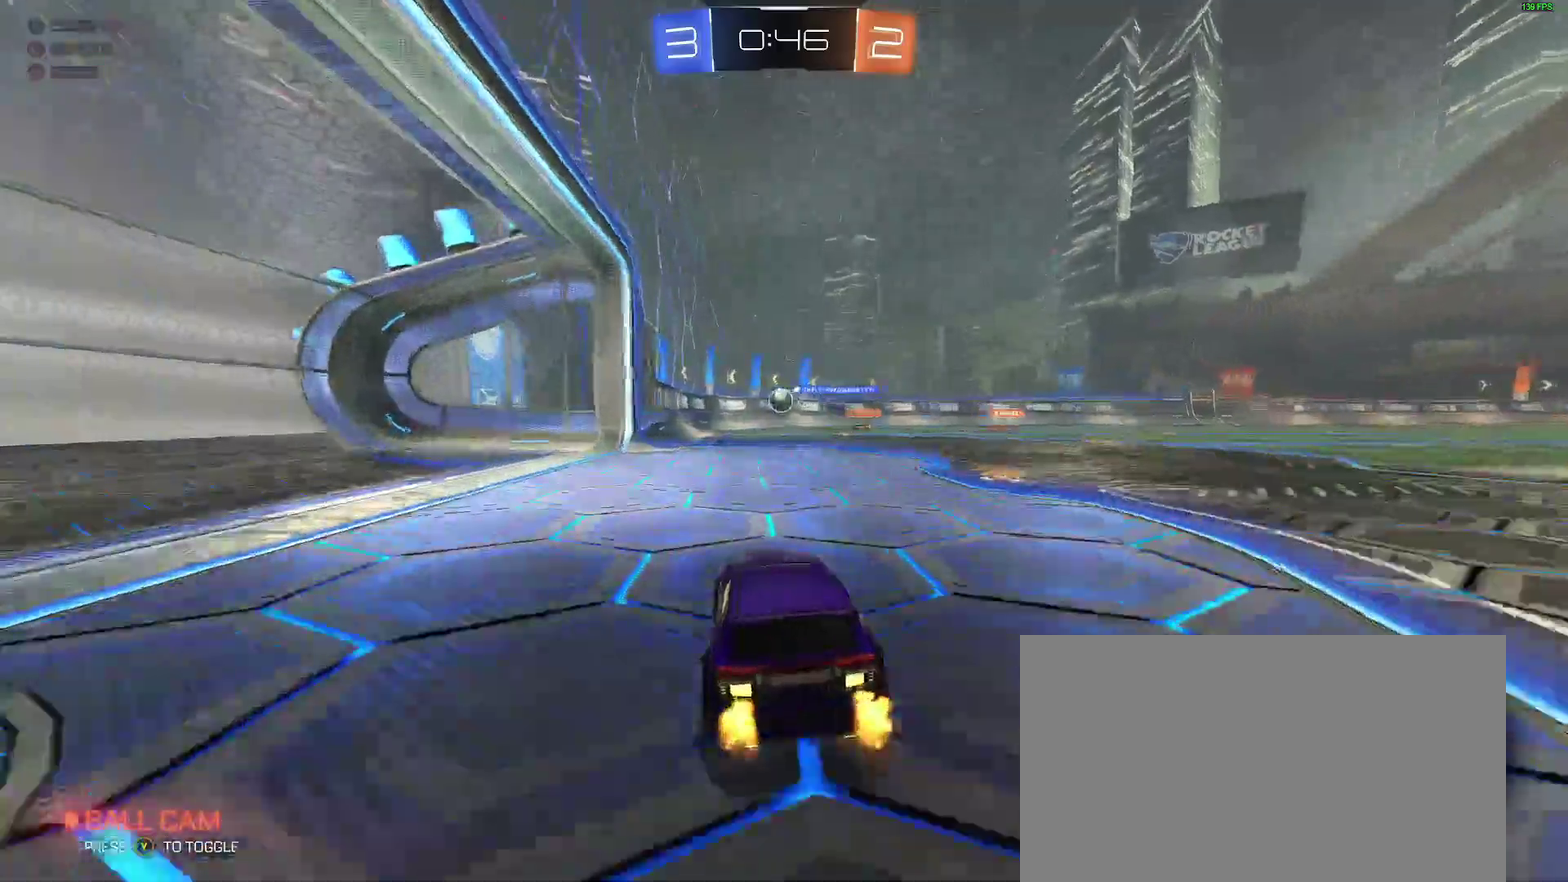
{"buttons": ["B", "R2"], "left_stick": "center", "right_stick": "center", "events": [[50, "left_stick", "down-left"], [150, "left_stick", "center"], [217, "B", "down"], [217, "left_stick", "right"], [283, "left_stick", "center"]]}
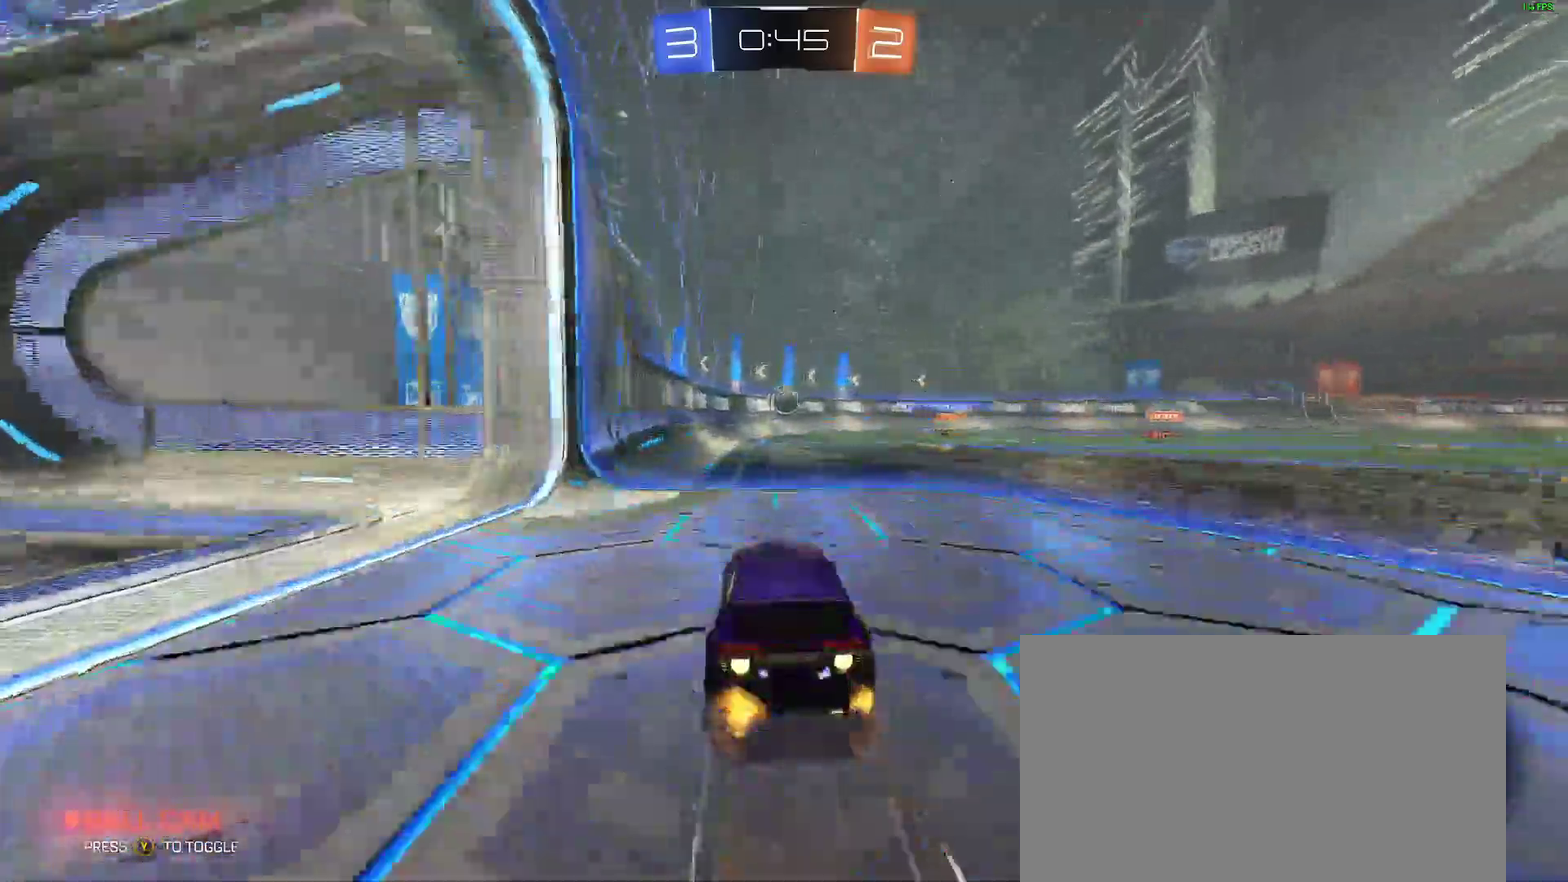
{"buttons": ["R2"], "left_stick": "center", "right_stick": "center", "events": [[17, "B", "up"]]}
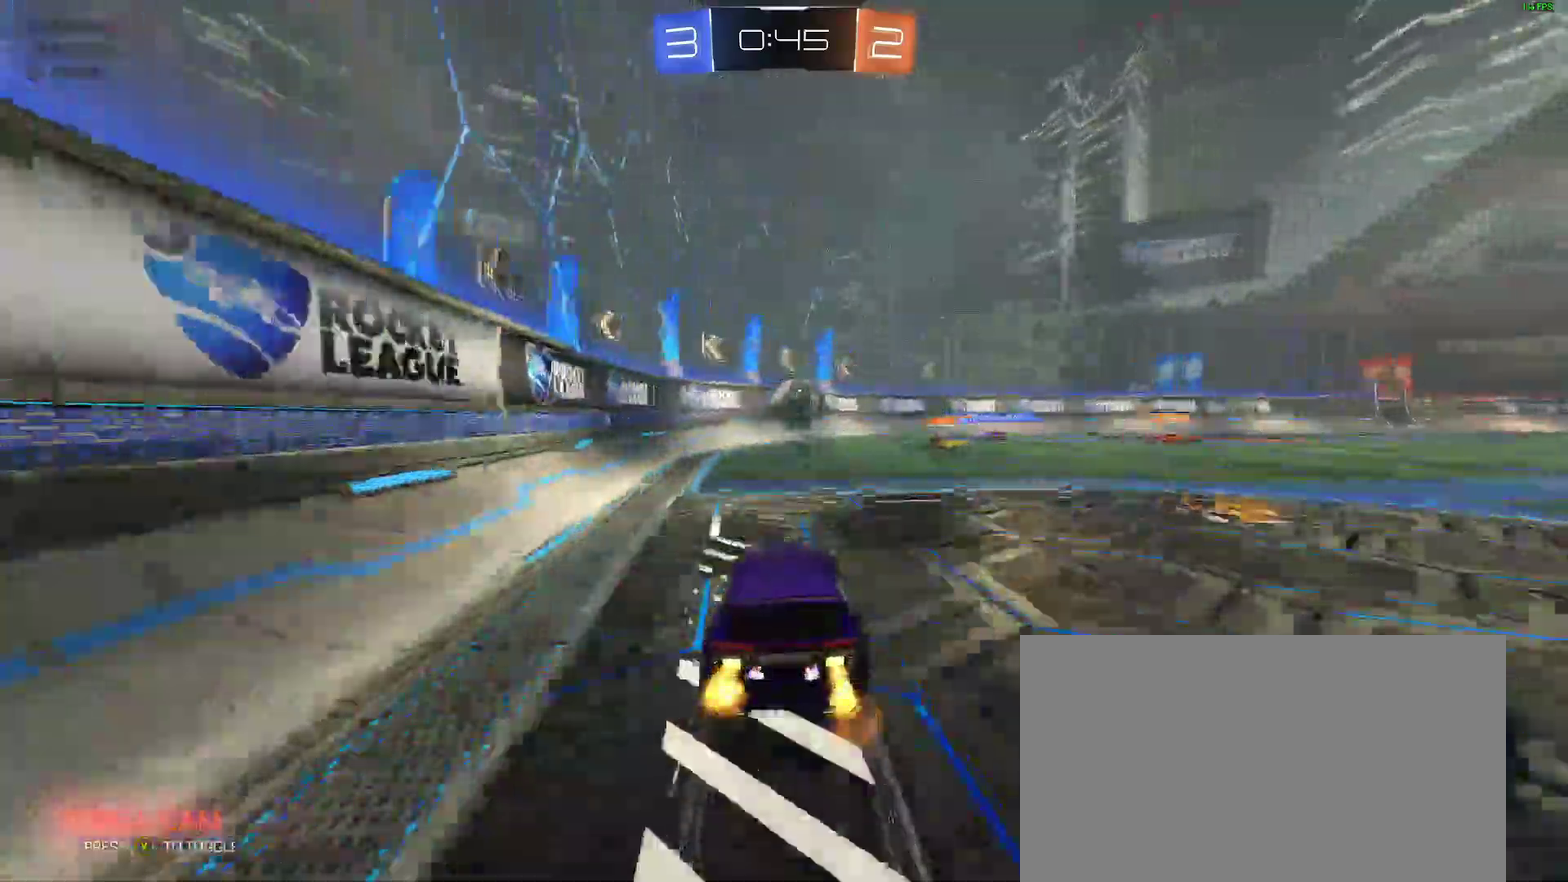
{"buttons": [], "left_stick": "center", "right_stick": "center", "events": [[117, "A", "down"], [200, "L2", "down"], [333, "A", "up"], [383, "L2", "up"], [433, "R2", "up"]]}